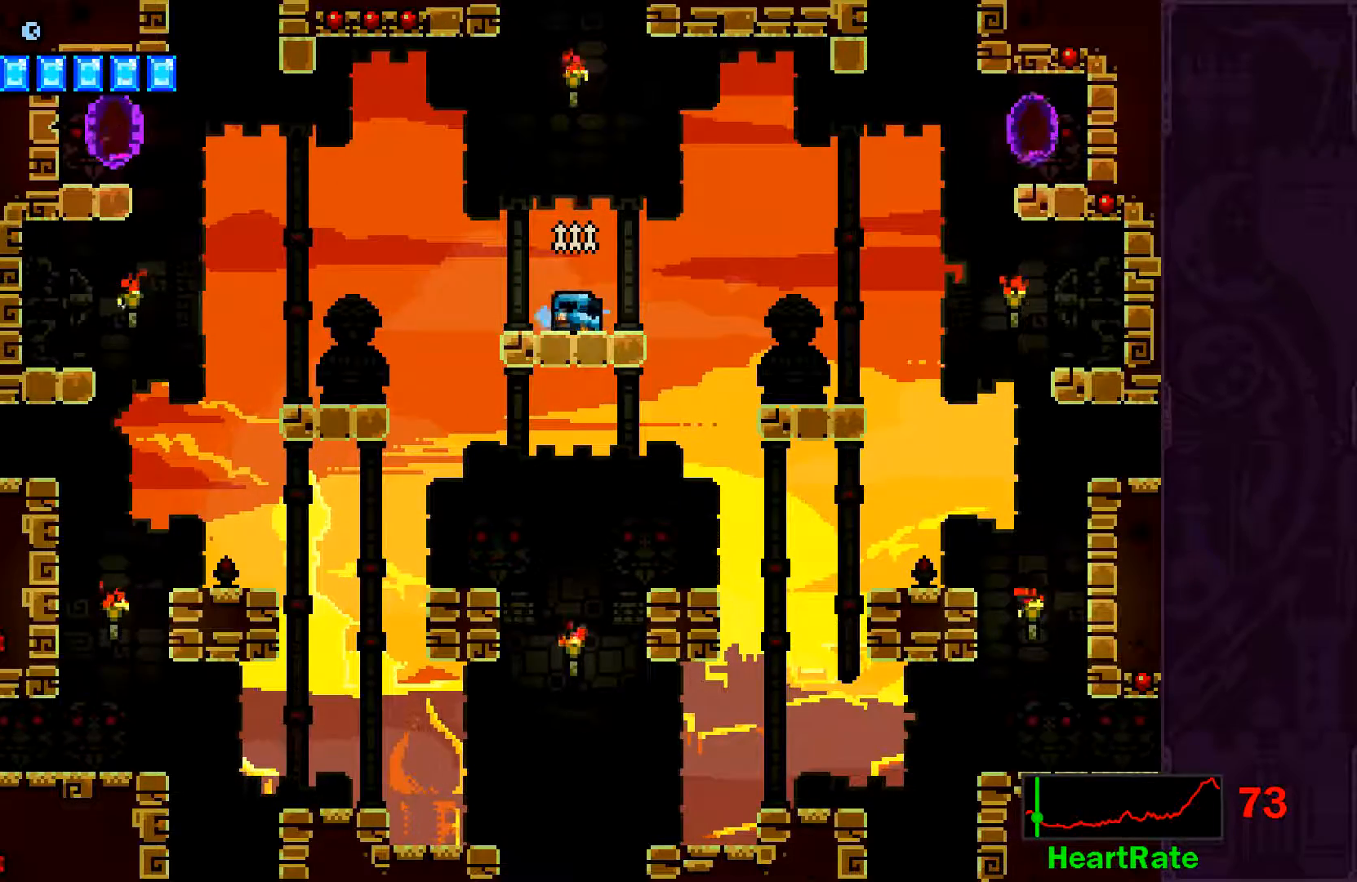
Gameplay with a controller (Xbox layout); each line is a JSON object with the inputs held at the frame after it. "events" lists button and stick changes between this image and that frame as [ms after this image, input, new state], when the widget could be followed in between. Not read: L3 R3 right_stick.
{"buttons": [], "left_stick": "down", "events": []}
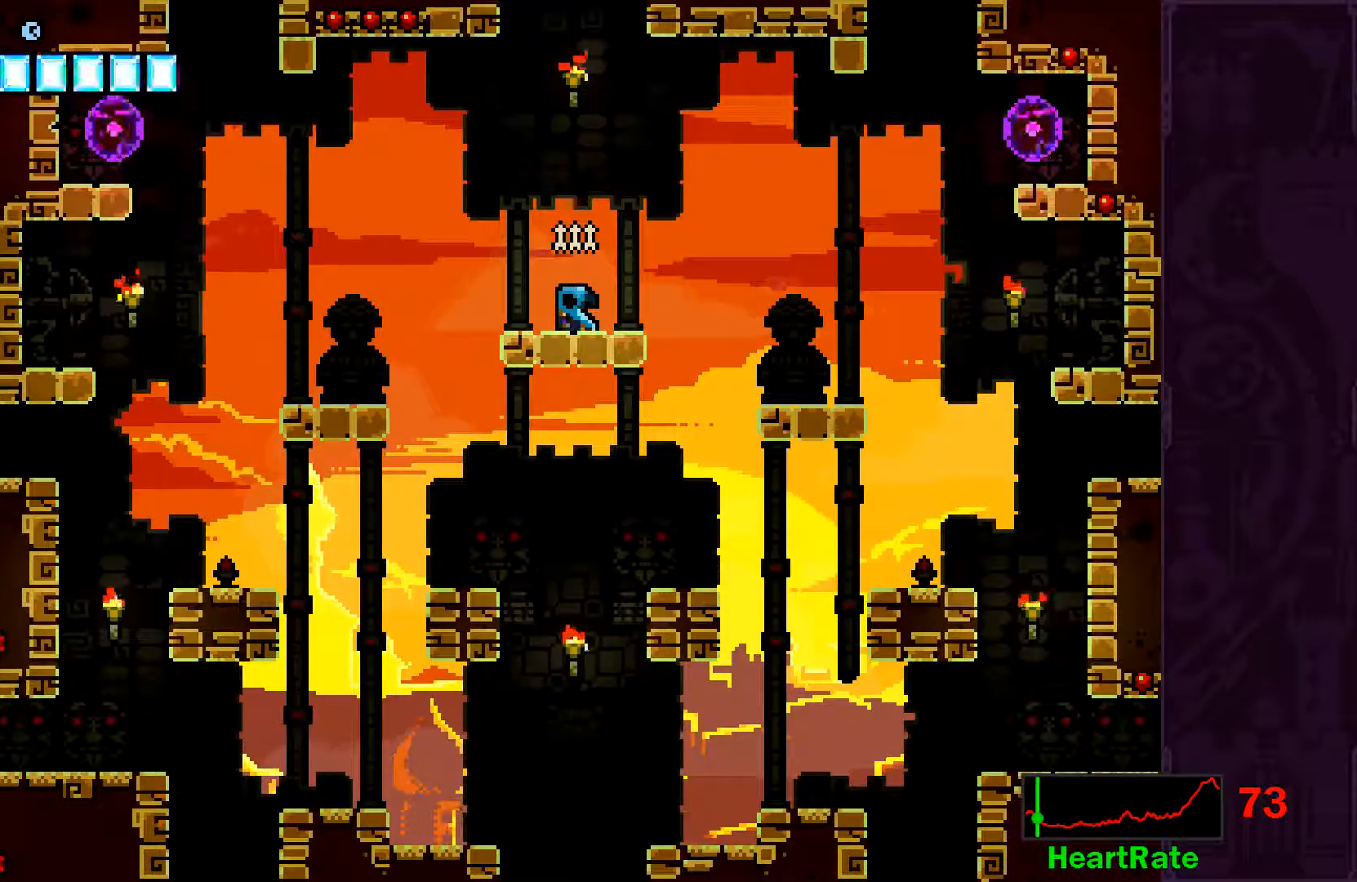
{"buttons": [], "left_stick": "down", "events": []}
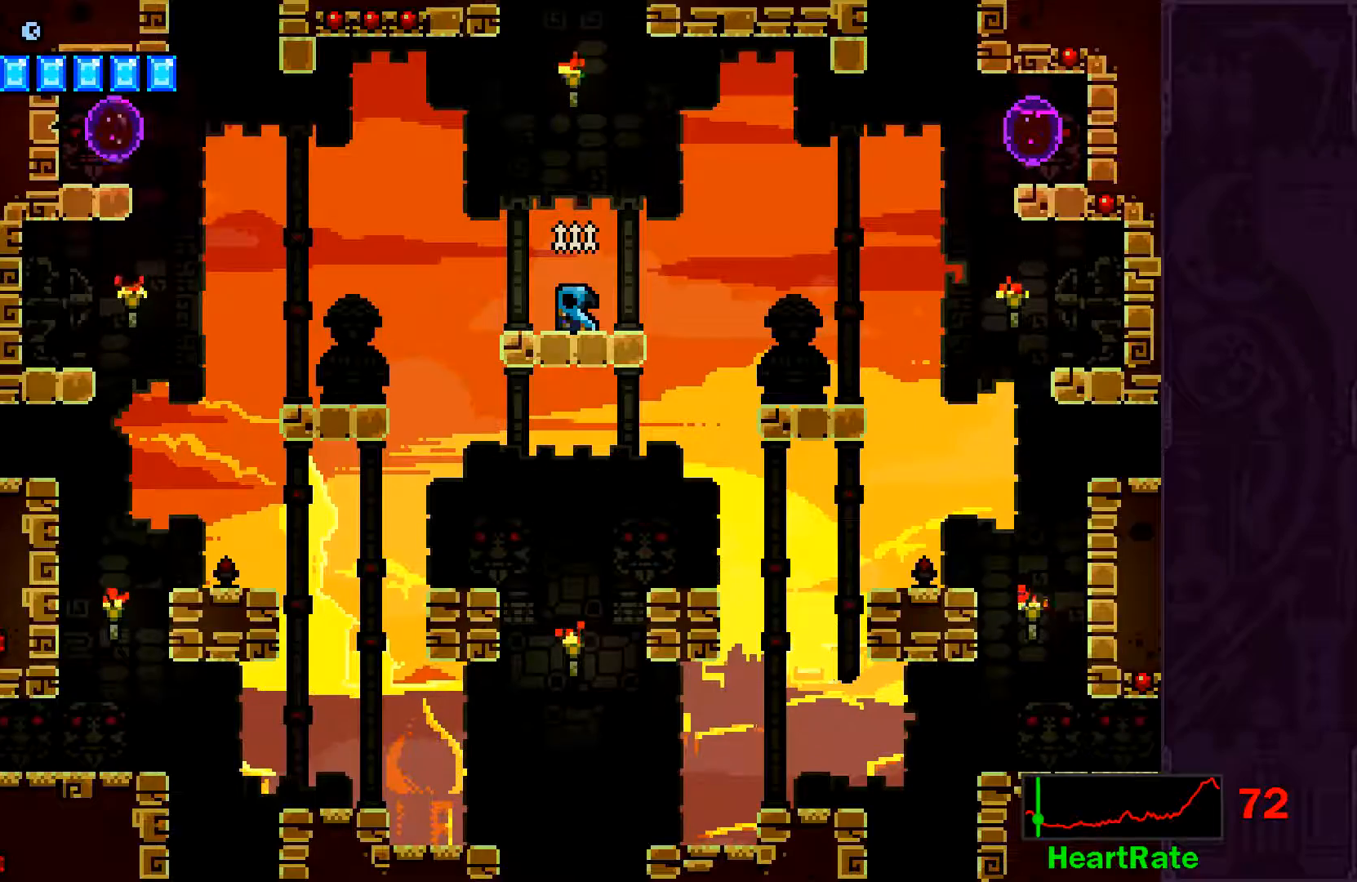
{"buttons": [], "left_stick": "center", "events": [[183, "left_stick", "center"]]}
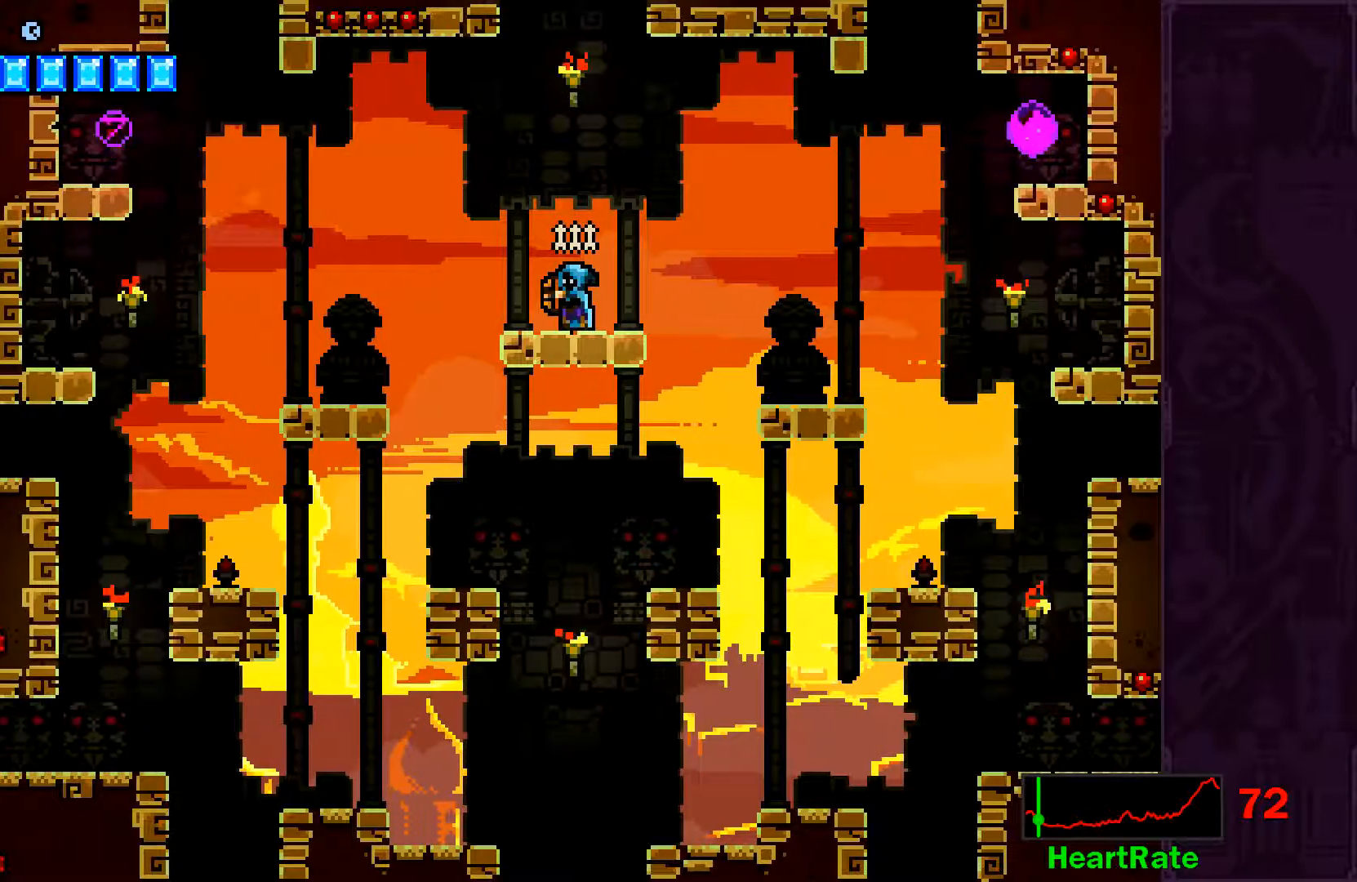
{"buttons": [], "left_stick": "center", "events": []}
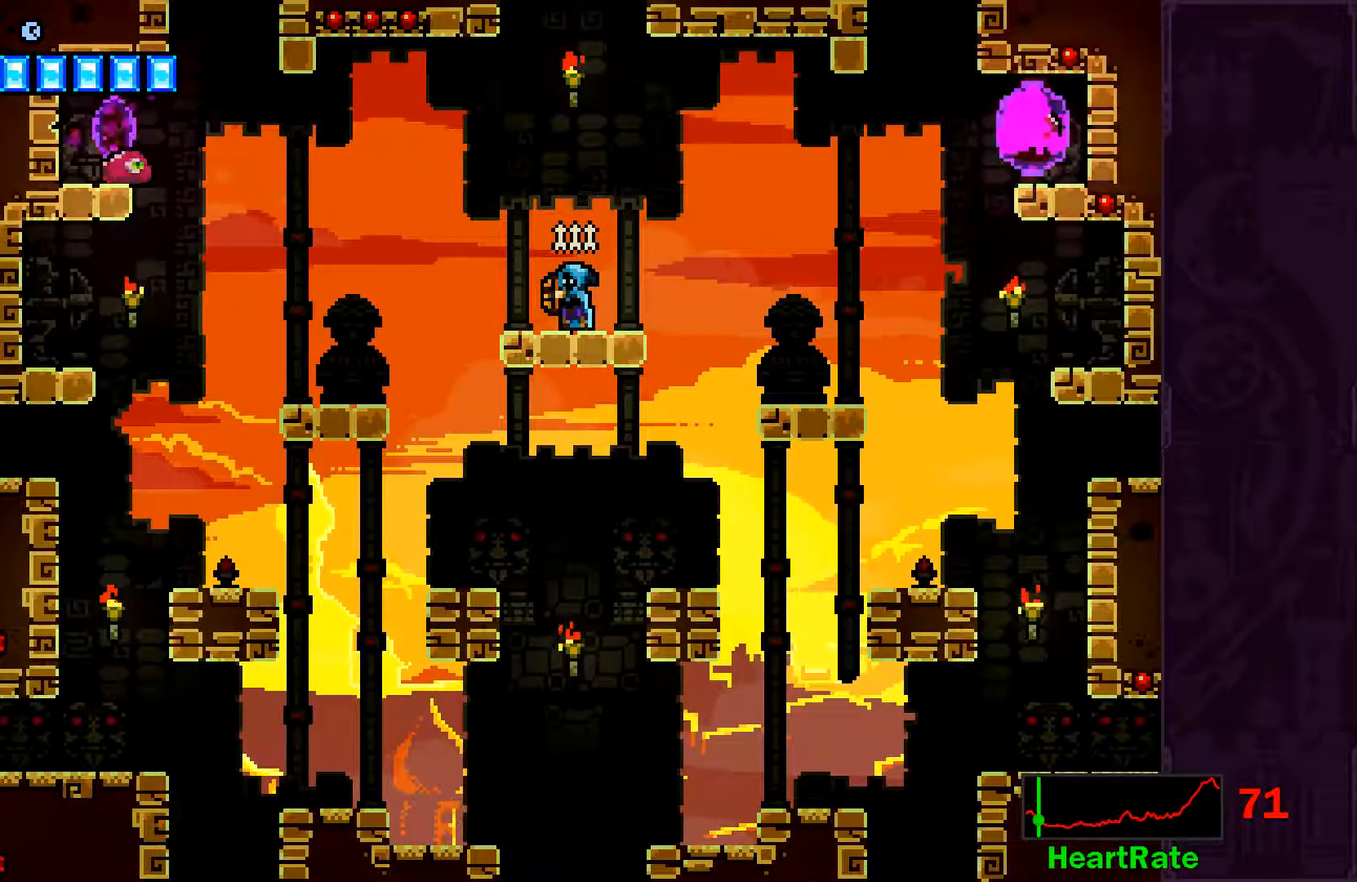
{"buttons": [], "left_stick": "center", "events": []}
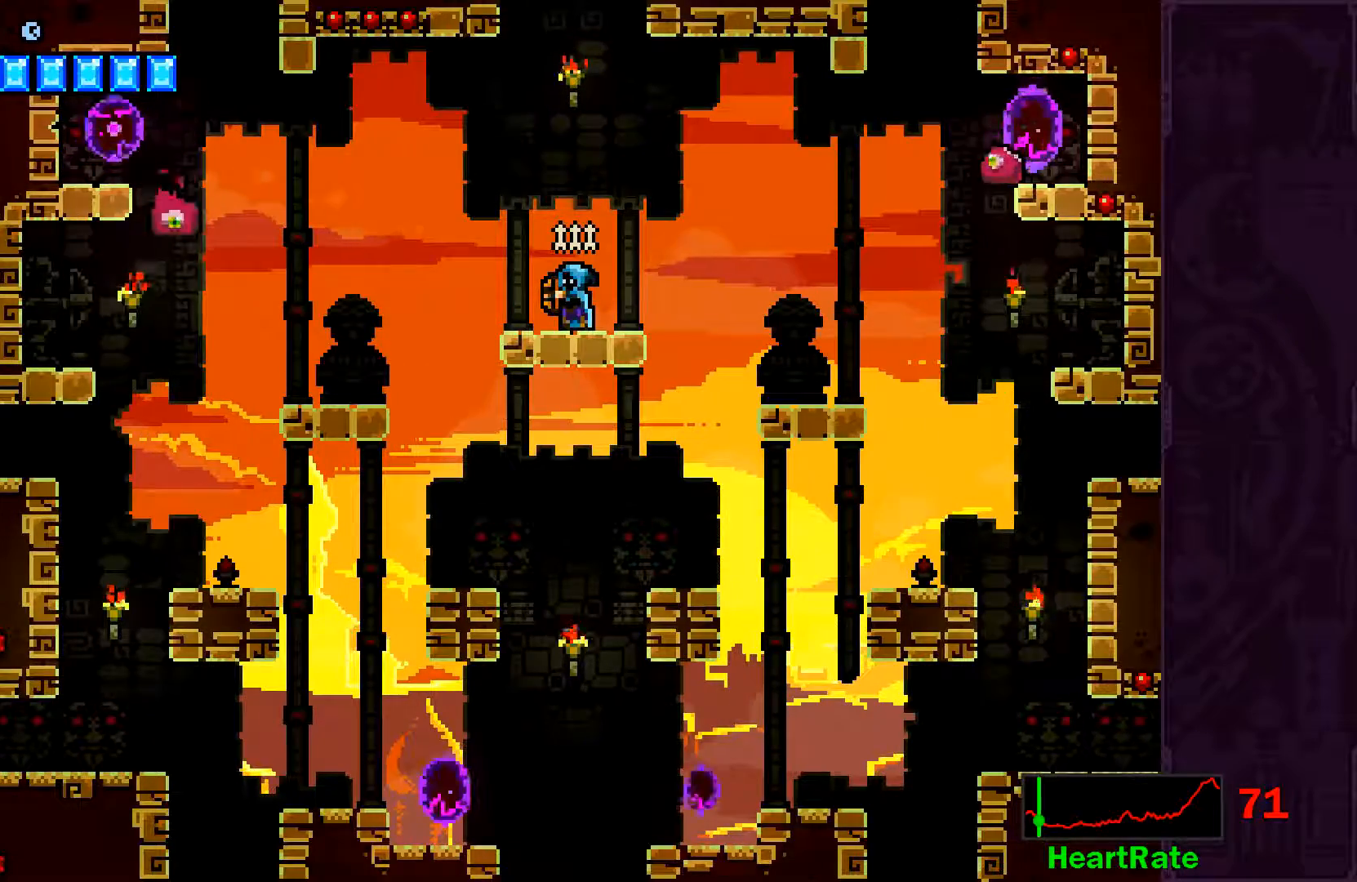
{"buttons": ["A"], "left_stick": "left", "events": [[50, "left_stick", "left"], [250, "A", "down"]]}
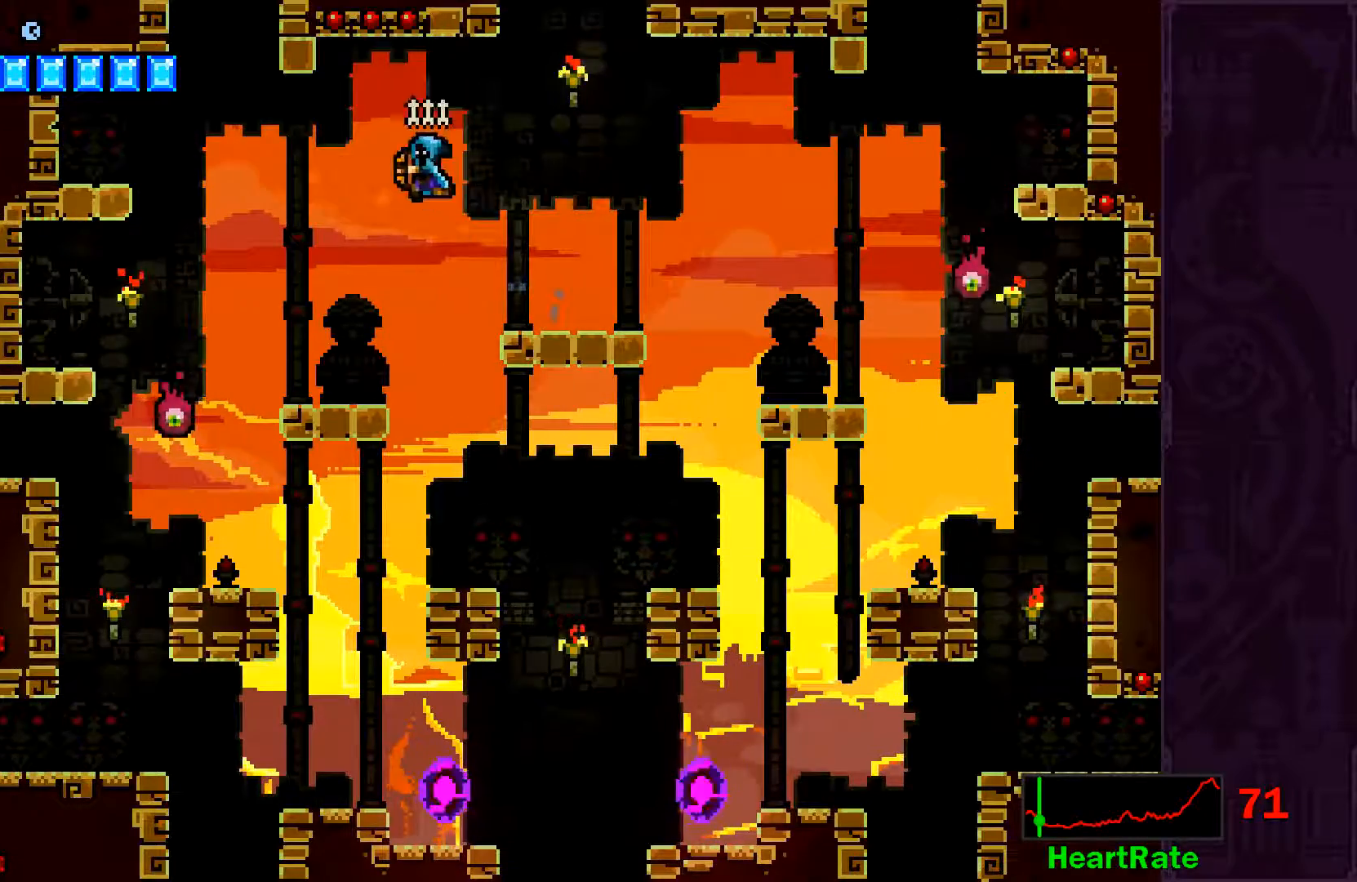
{"buttons": [], "left_stick": "left", "events": [[83, "A", "up"], [183, "left_stick", "center"], [350, "left_stick", "left"]]}
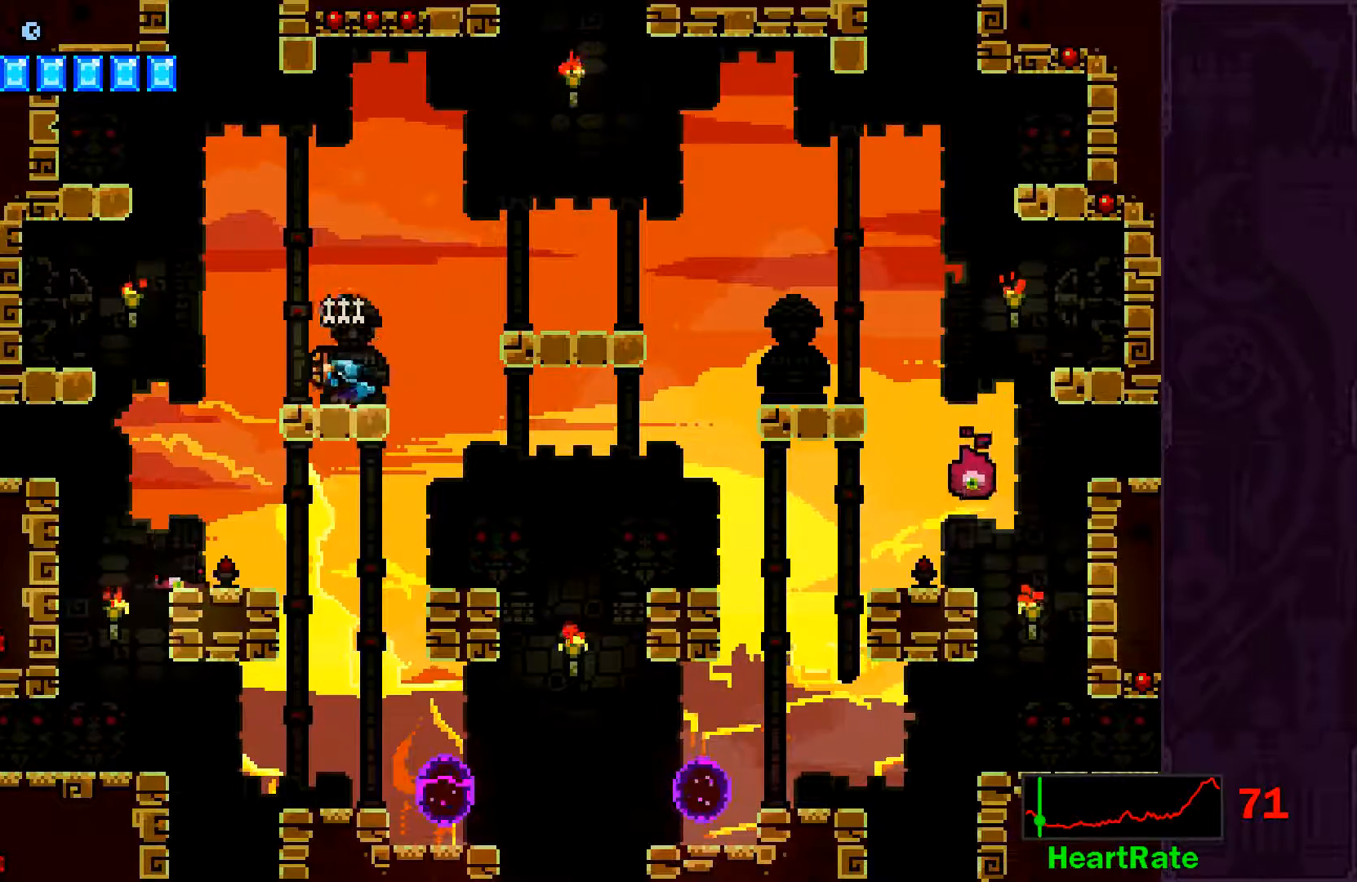
{"buttons": [], "left_stick": "center", "events": [[433, "left_stick", "center"]]}
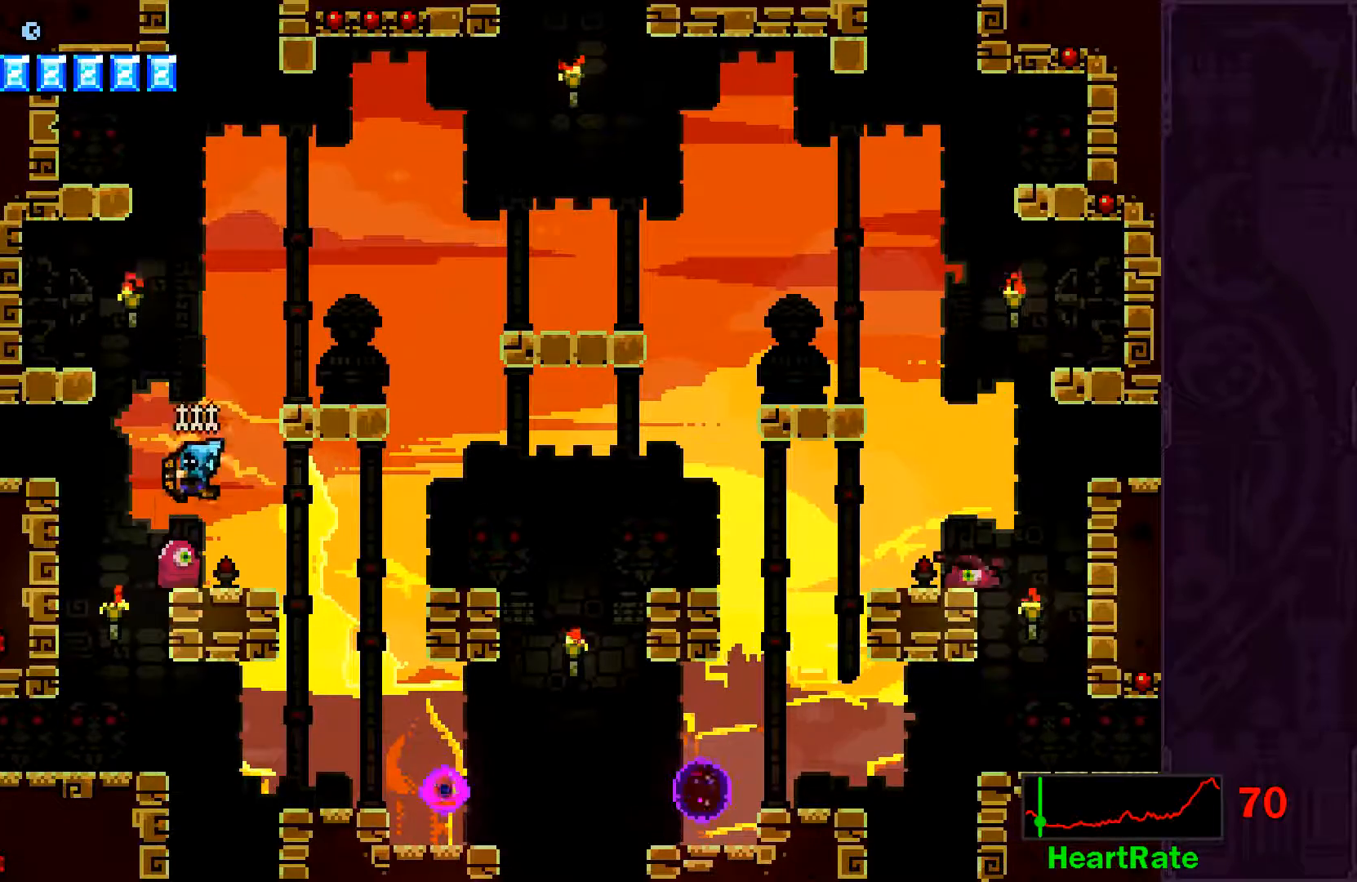
{"buttons": [], "left_stick": "right", "events": [[100, "left_stick", "right"], [250, "left_stick", "center"], [433, "left_stick", "right"]]}
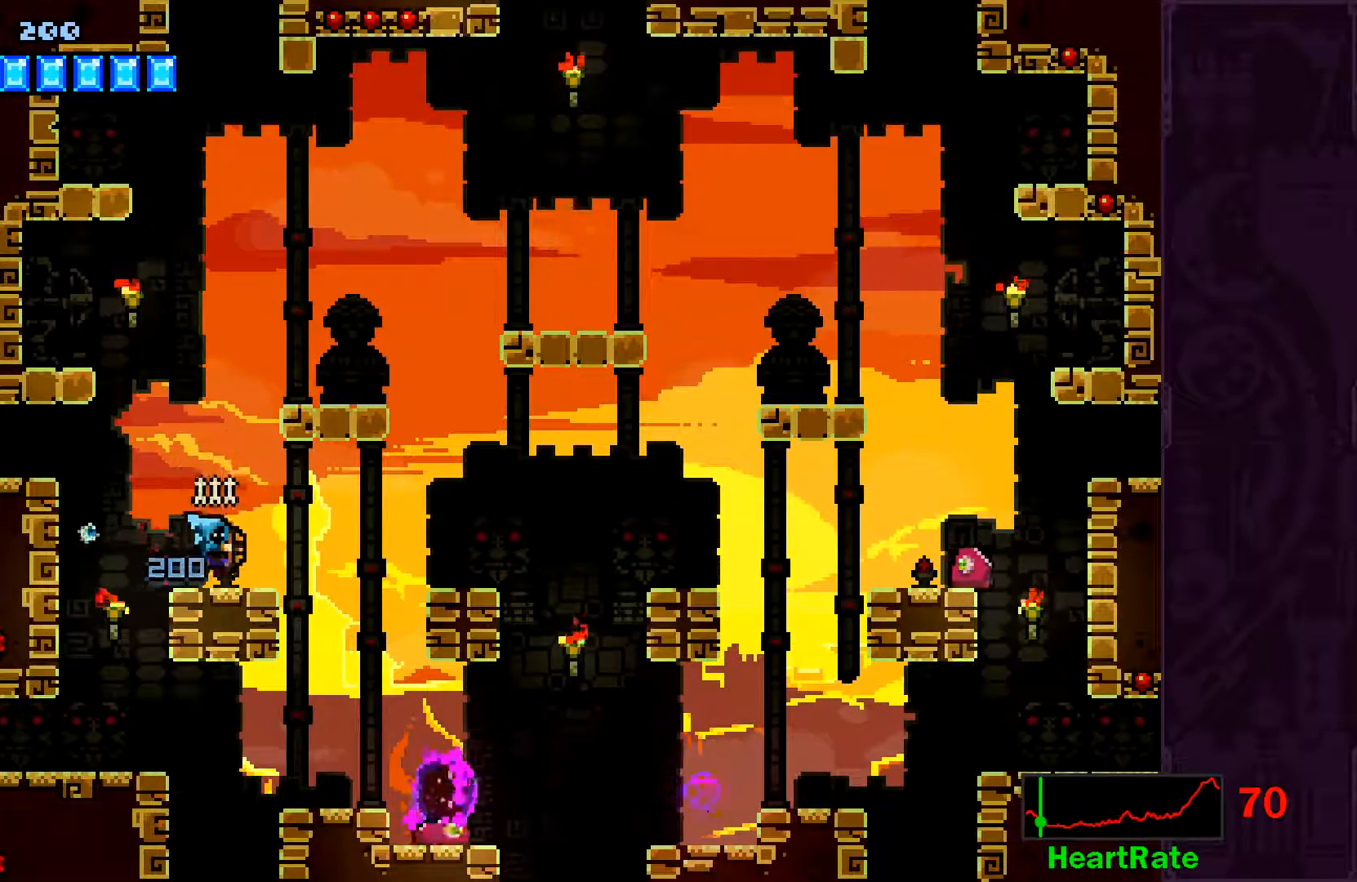
{"buttons": ["R1"], "left_stick": "right", "events": [[100, "A", "down"], [233, "A", "up"], [433, "R1", "down"]]}
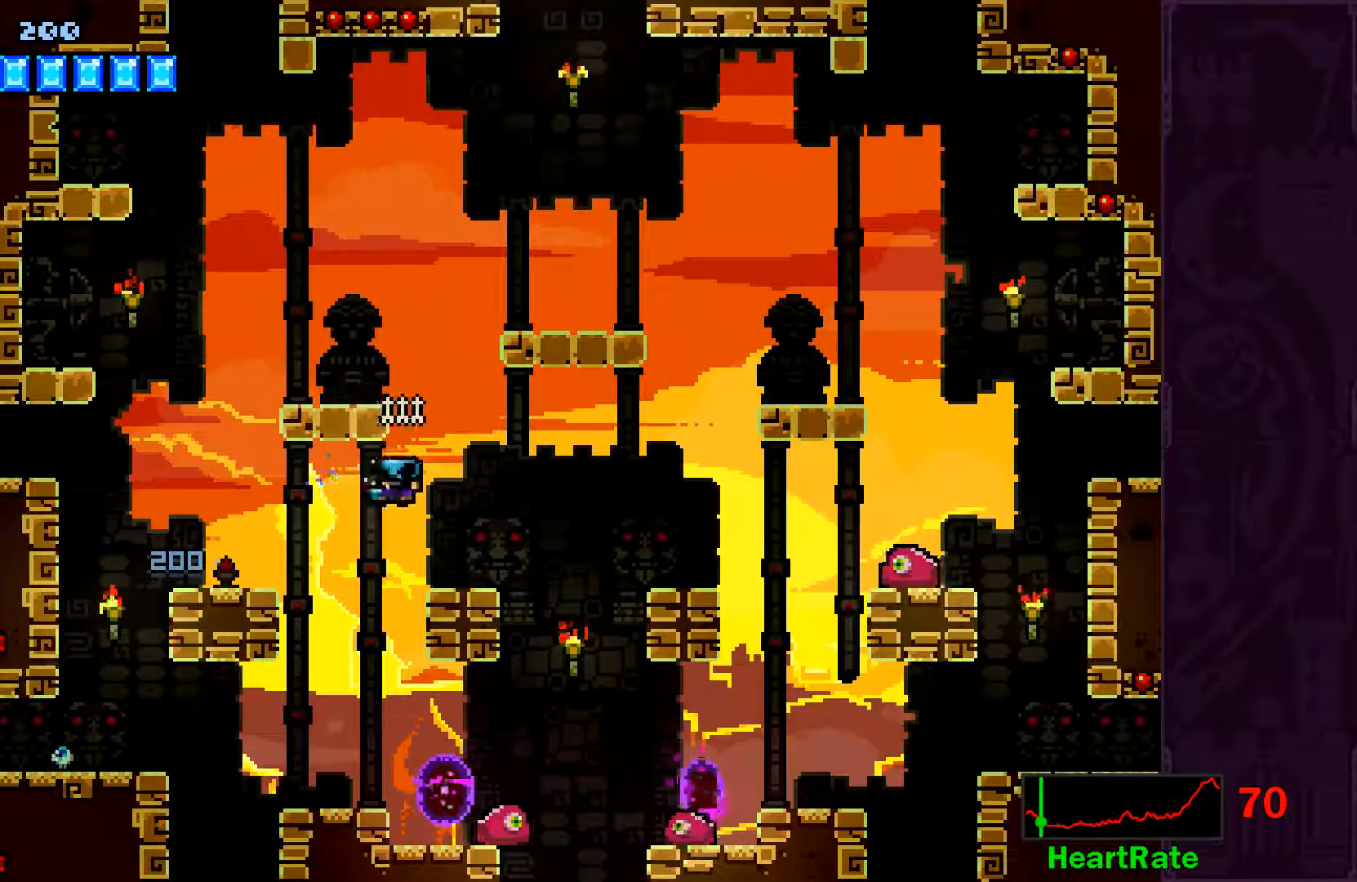
{"buttons": [], "left_stick": "right", "events": [[50, "R1", "up"]]}
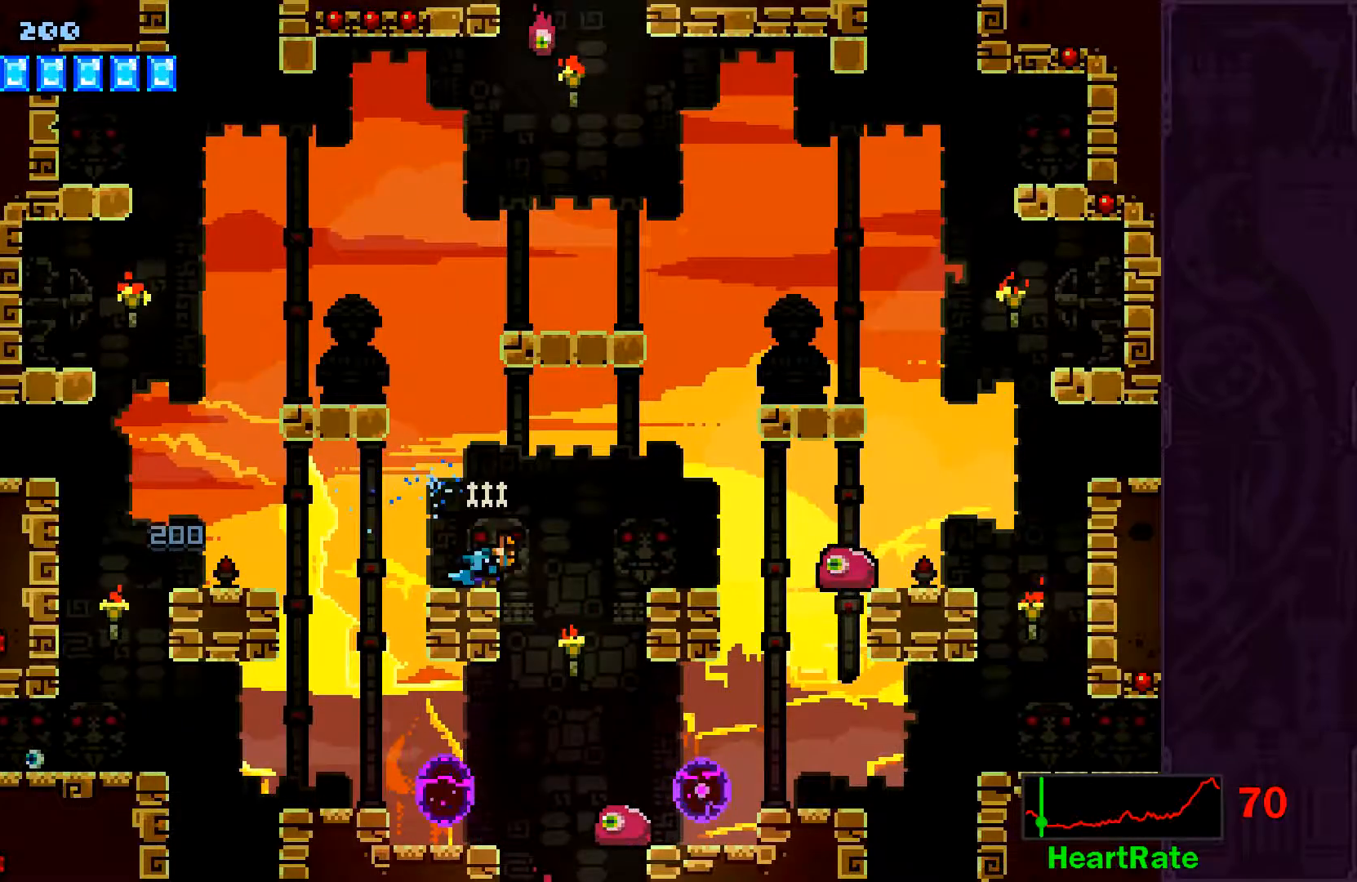
{"buttons": [], "left_stick": "center", "events": [[233, "left_stick", "center"]]}
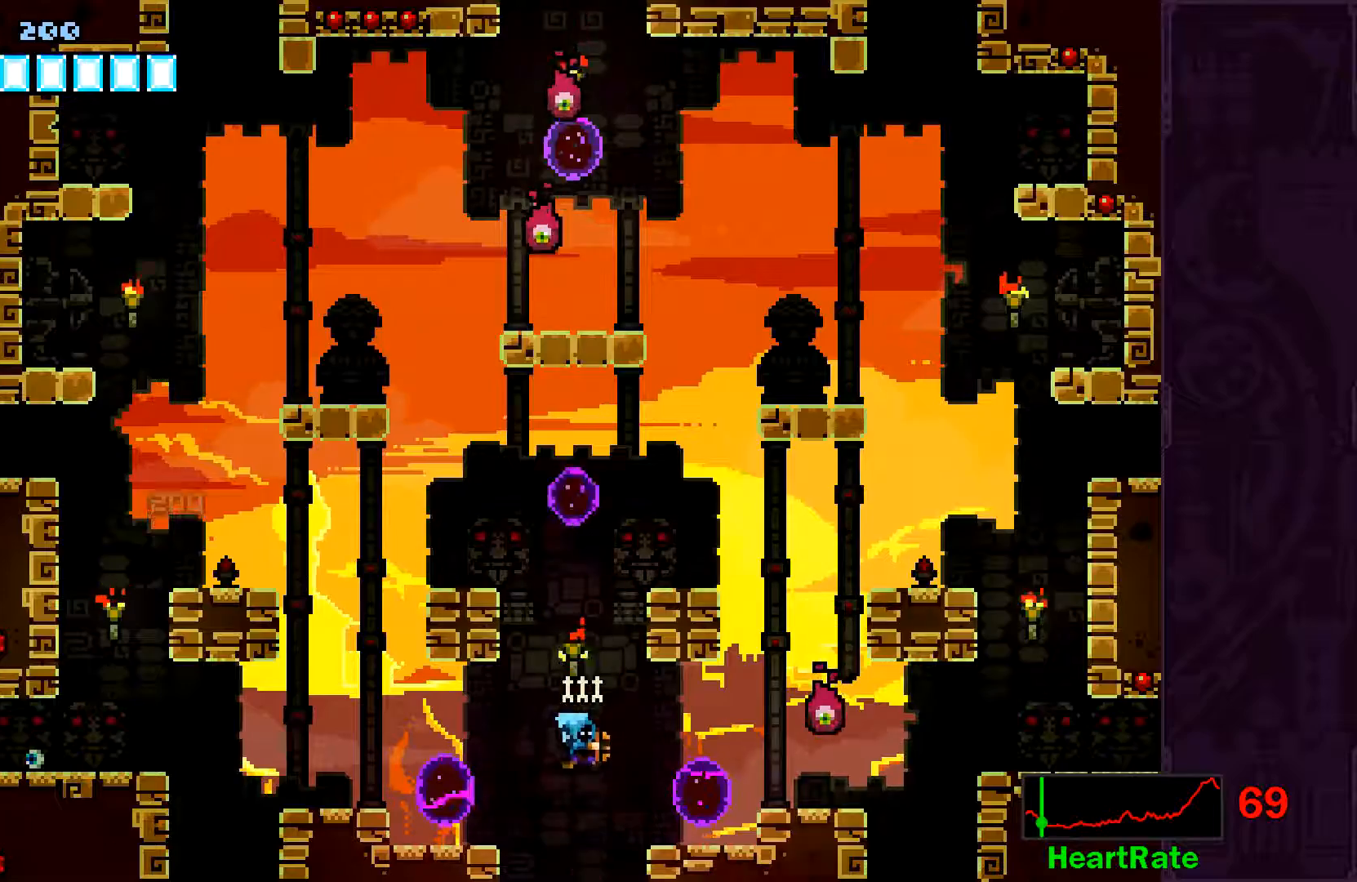
{"buttons": [], "left_stick": "center", "events": [[50, "left_stick", "up-left"], [100, "left_stick", "center"]]}
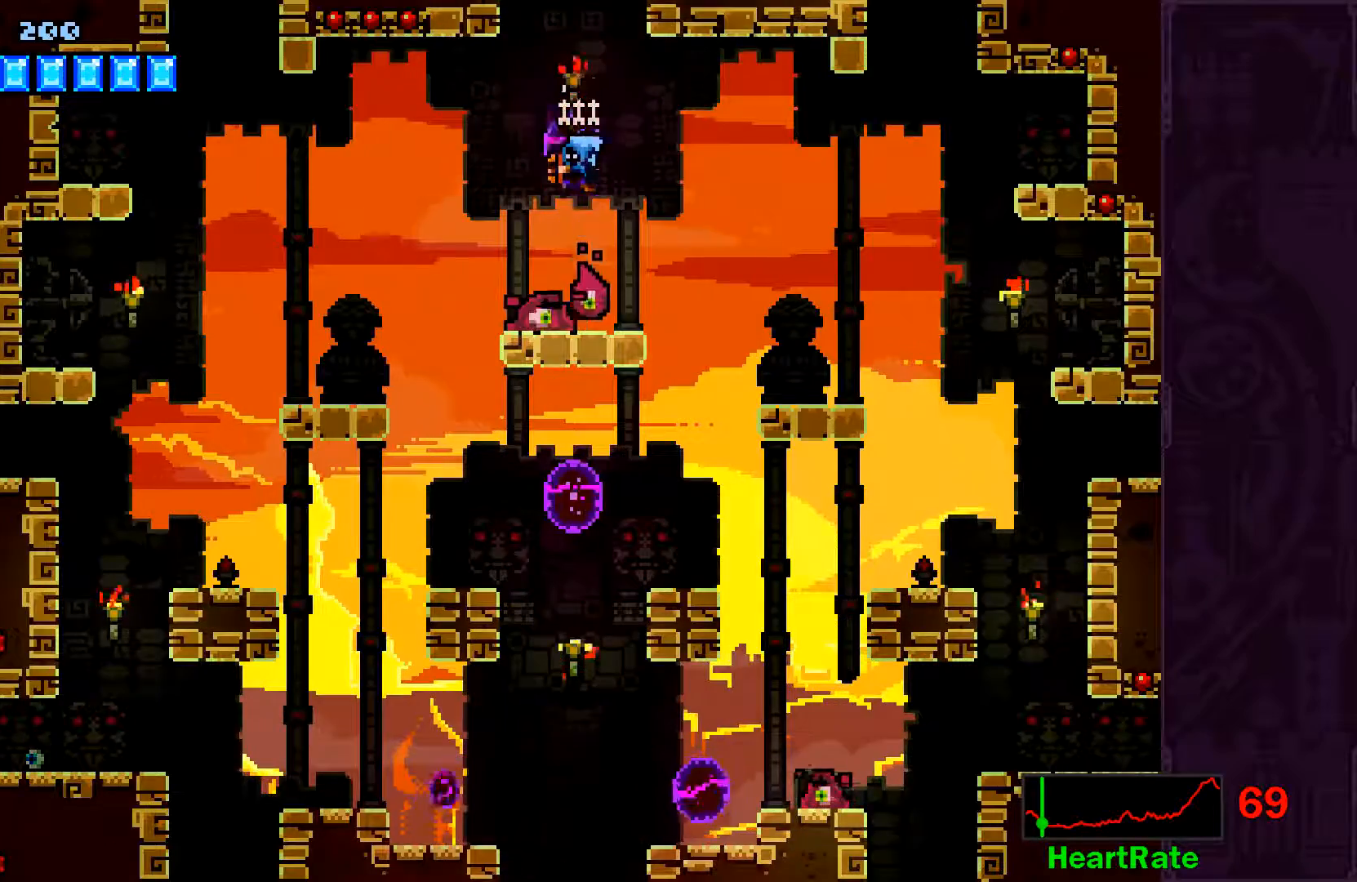
{"buttons": [], "left_stick": "center", "events": [[300, "left_stick", "up-left"], [400, "left_stick", "center"]]}
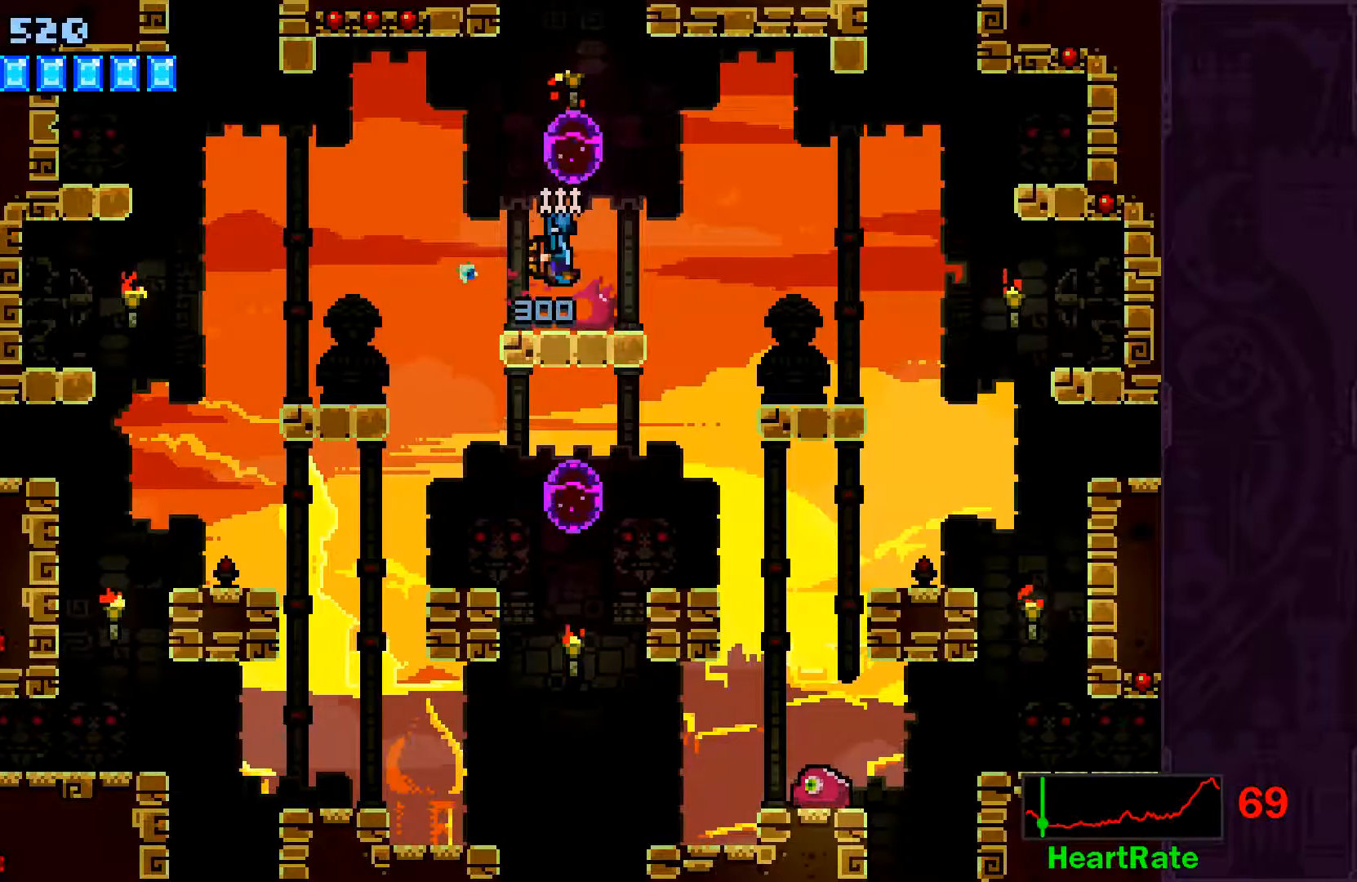
{"buttons": [], "left_stick": "up", "events": [[100, "left_stick", "right"], [183, "left_stick", "center"], [483, "left_stick", "up"]]}
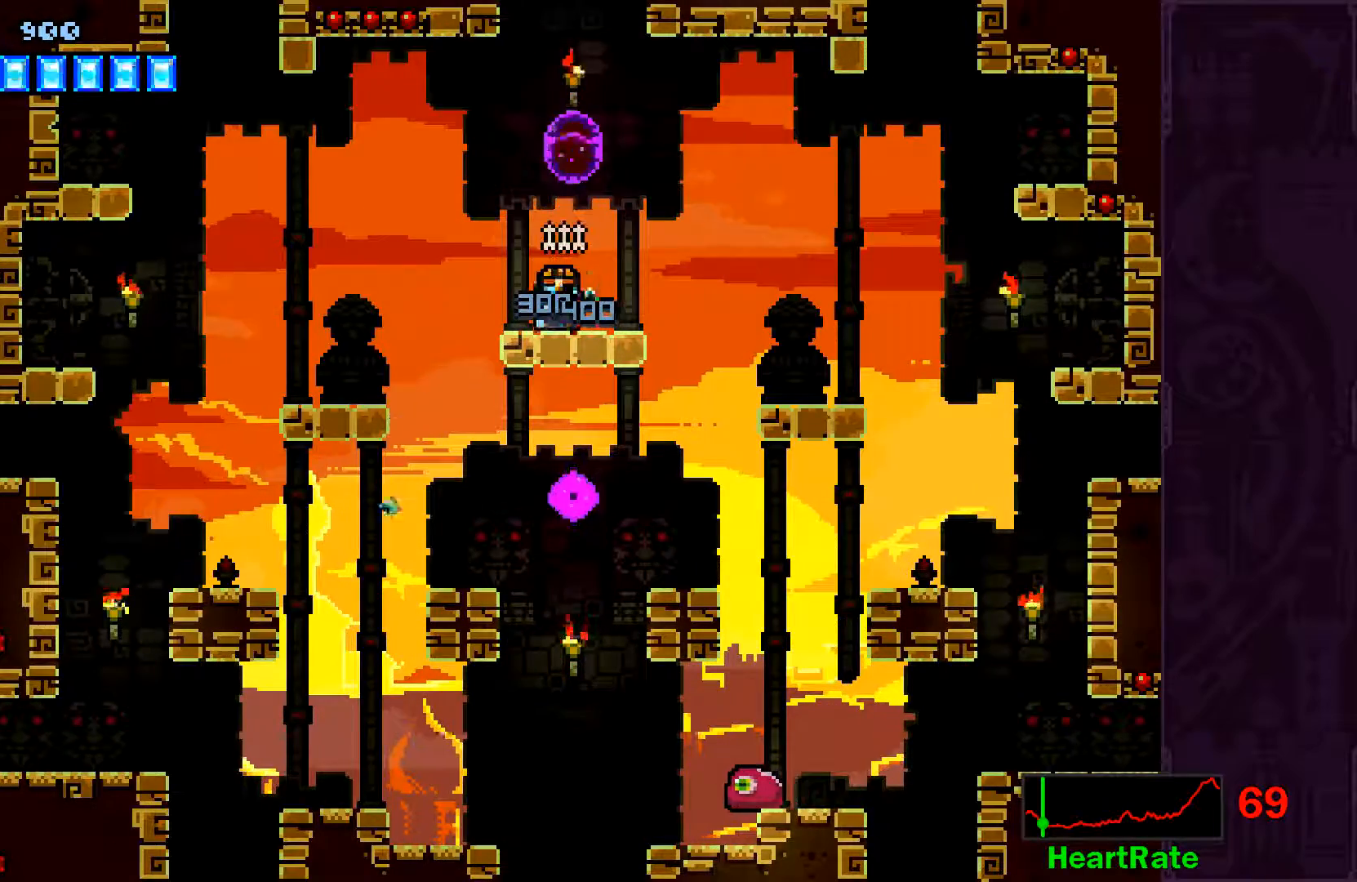
{"buttons": ["X"], "left_stick": "up", "events": [[100, "X", "down"], [150, "X", "up"], [400, "X", "down"]]}
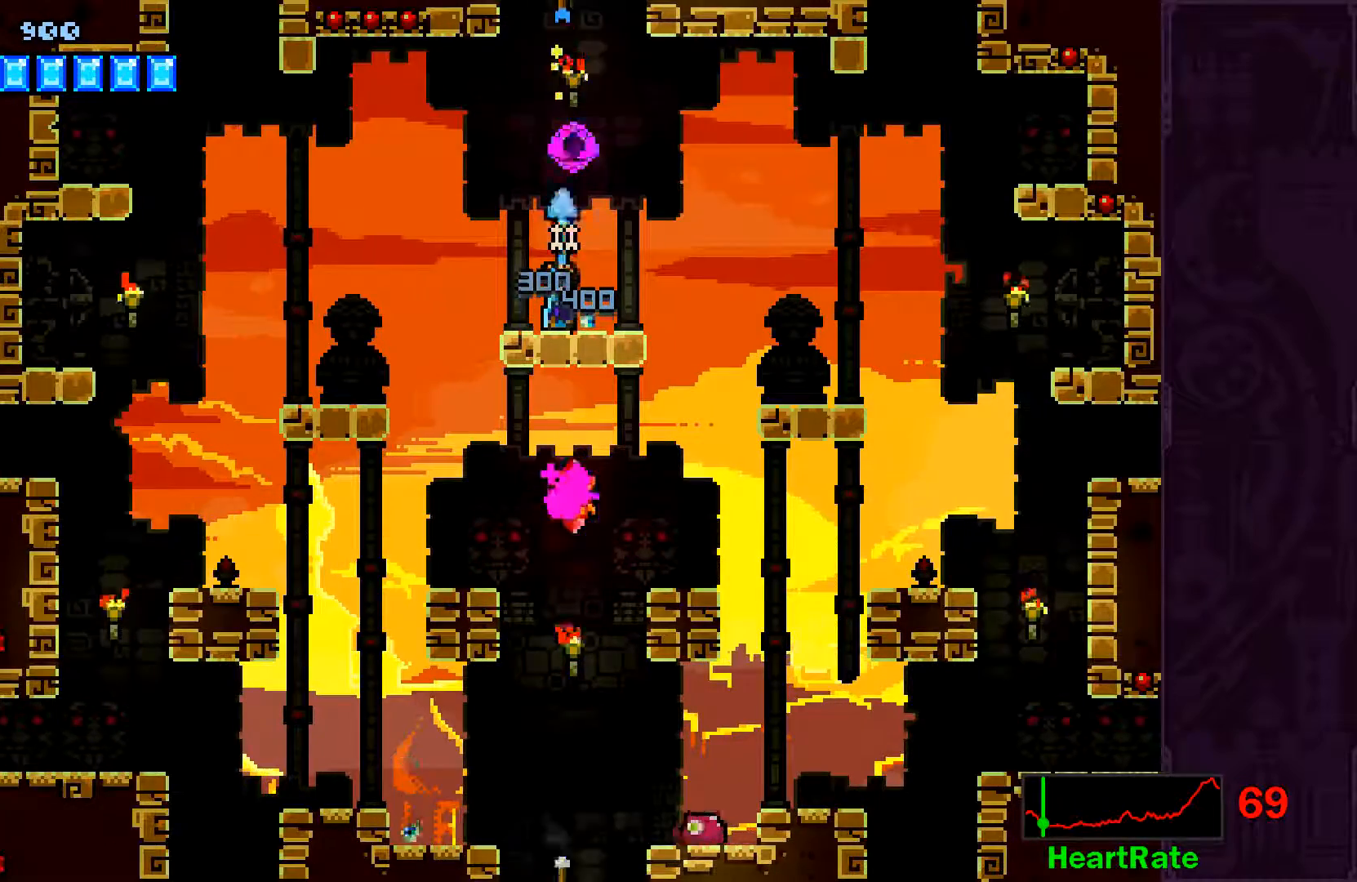
{"buttons": ["X"], "left_stick": "up", "events": [[50, "X", "up"], [150, "X", "down"], [300, "X", "up"], [400, "X", "down"]]}
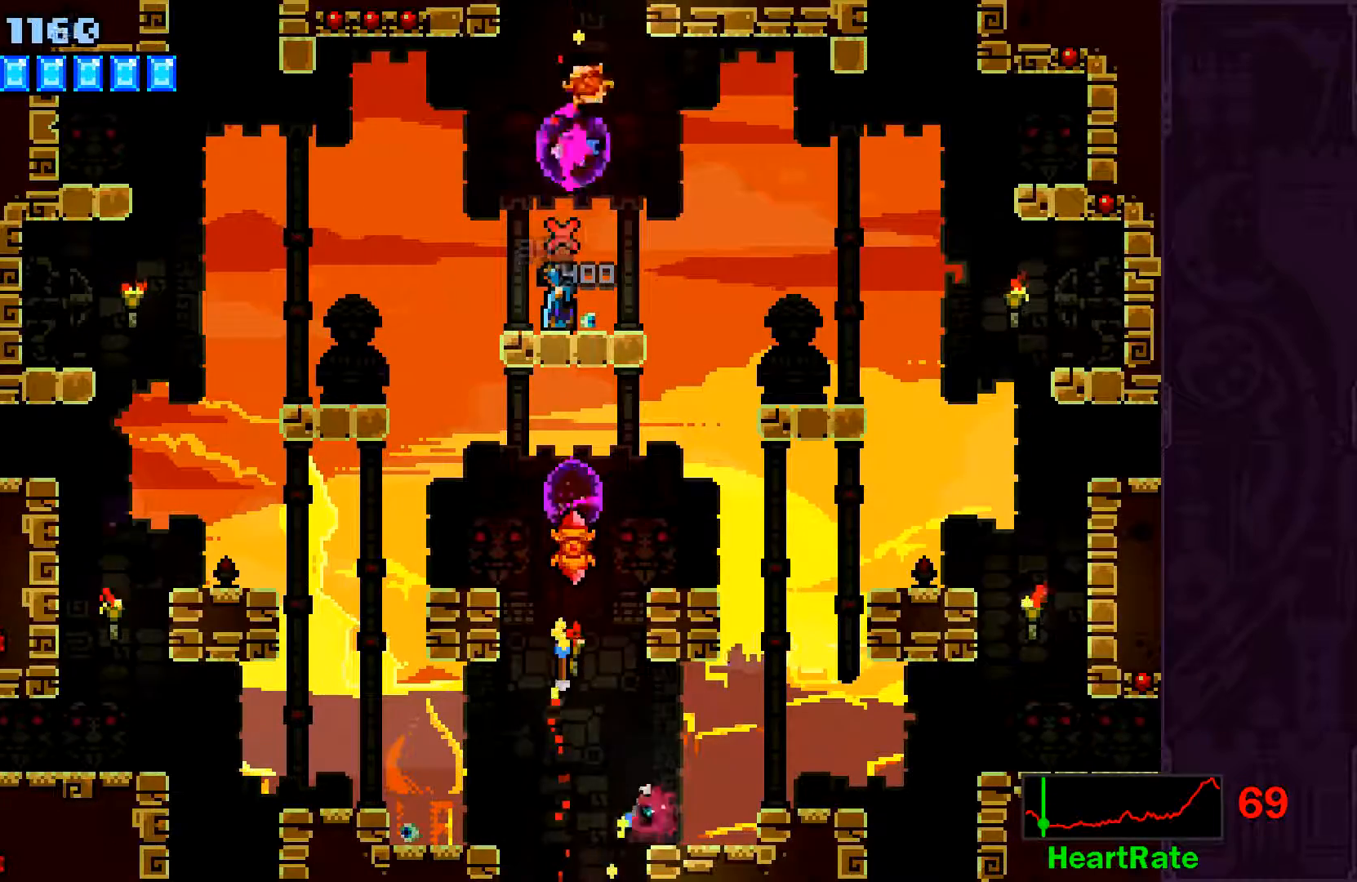
{"buttons": [], "left_stick": "right", "events": [[50, "X", "up"], [150, "X", "down"], [483, "X", "up"], [483, "left_stick", "right"]]}
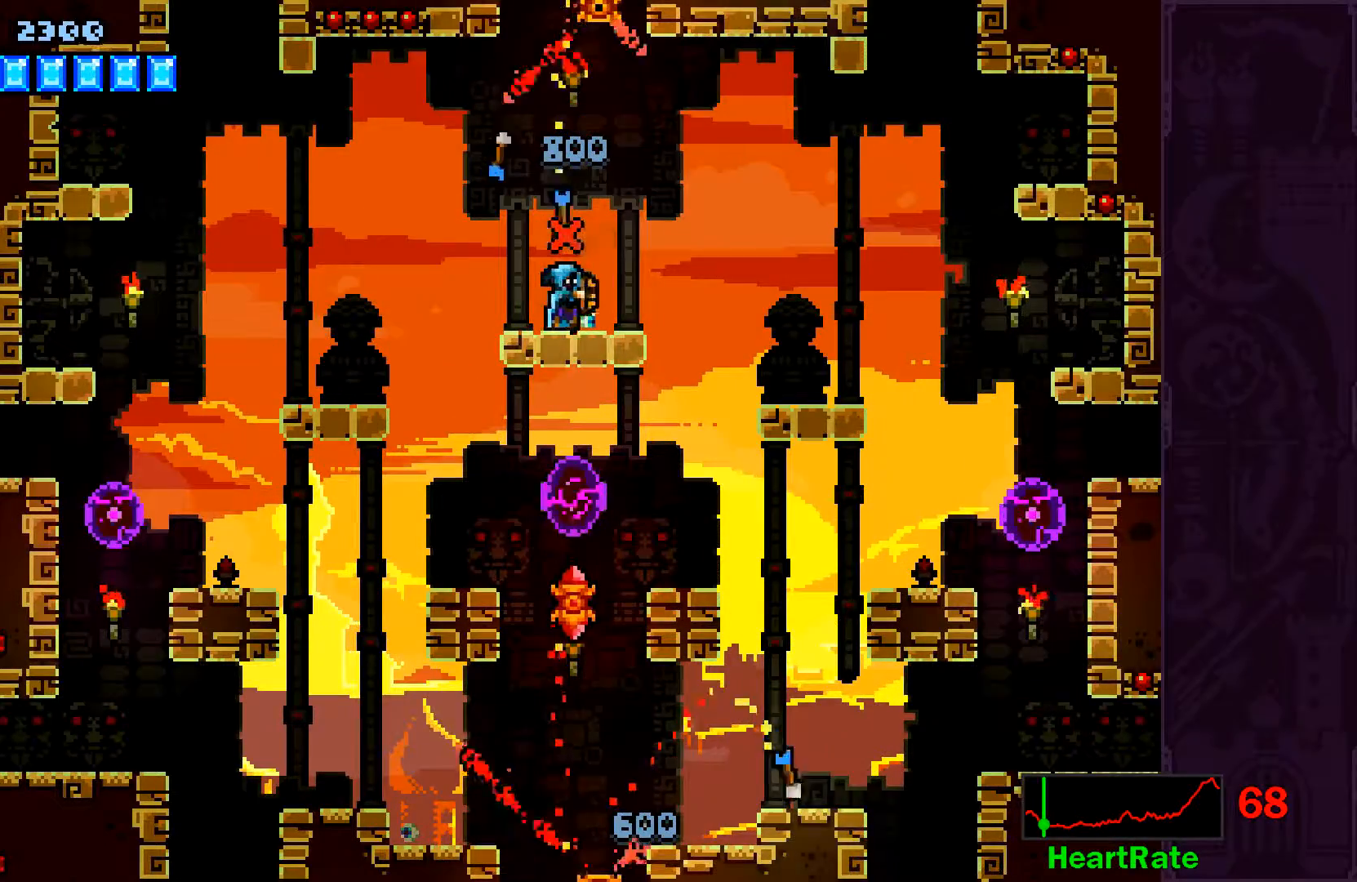
{"buttons": ["A"], "left_stick": "right", "events": [[100, "A", "down"]]}
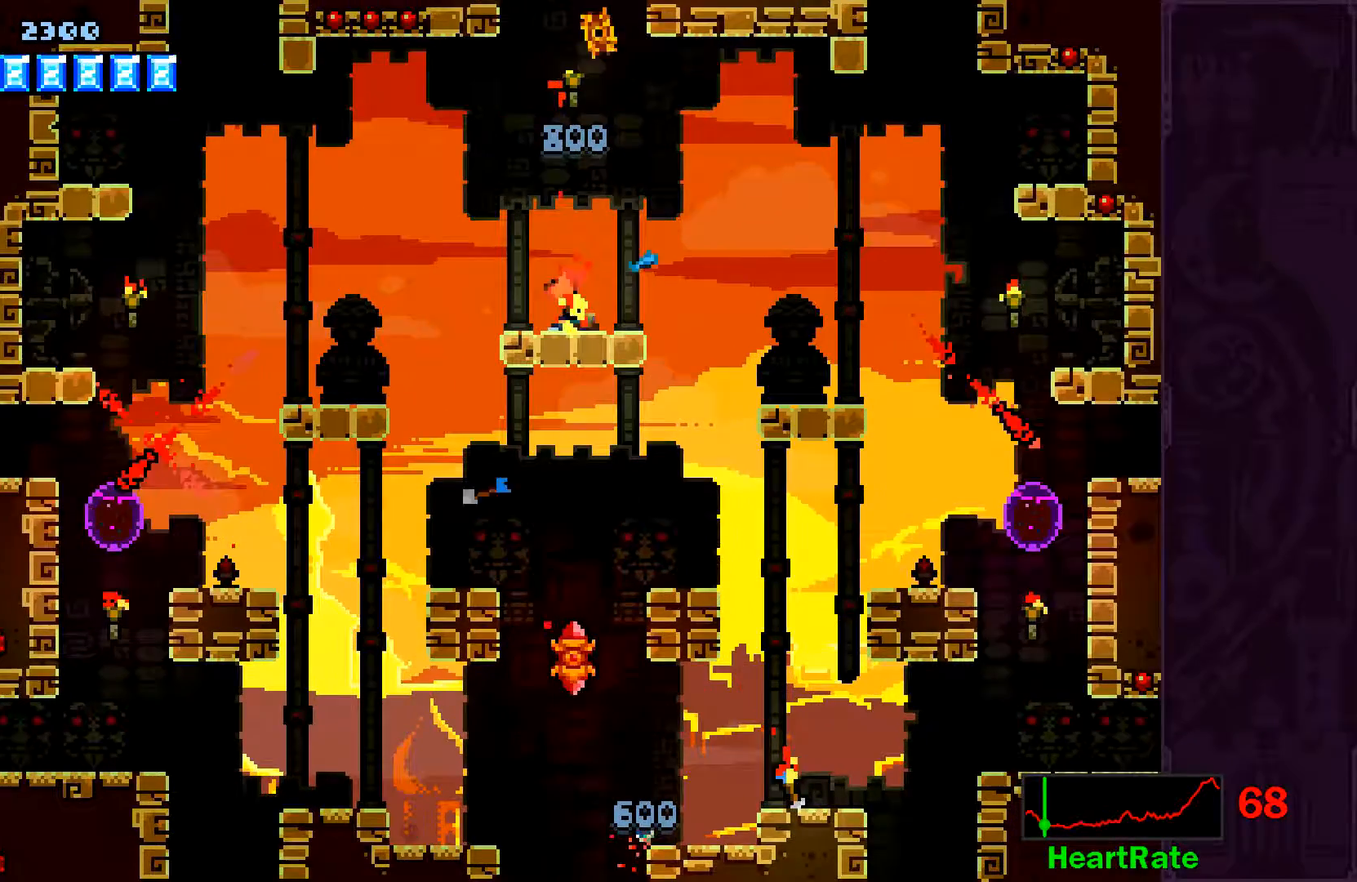
{"buttons": [], "left_stick": "center", "events": [[100, "A", "up"], [150, "left_stick", "center"]]}
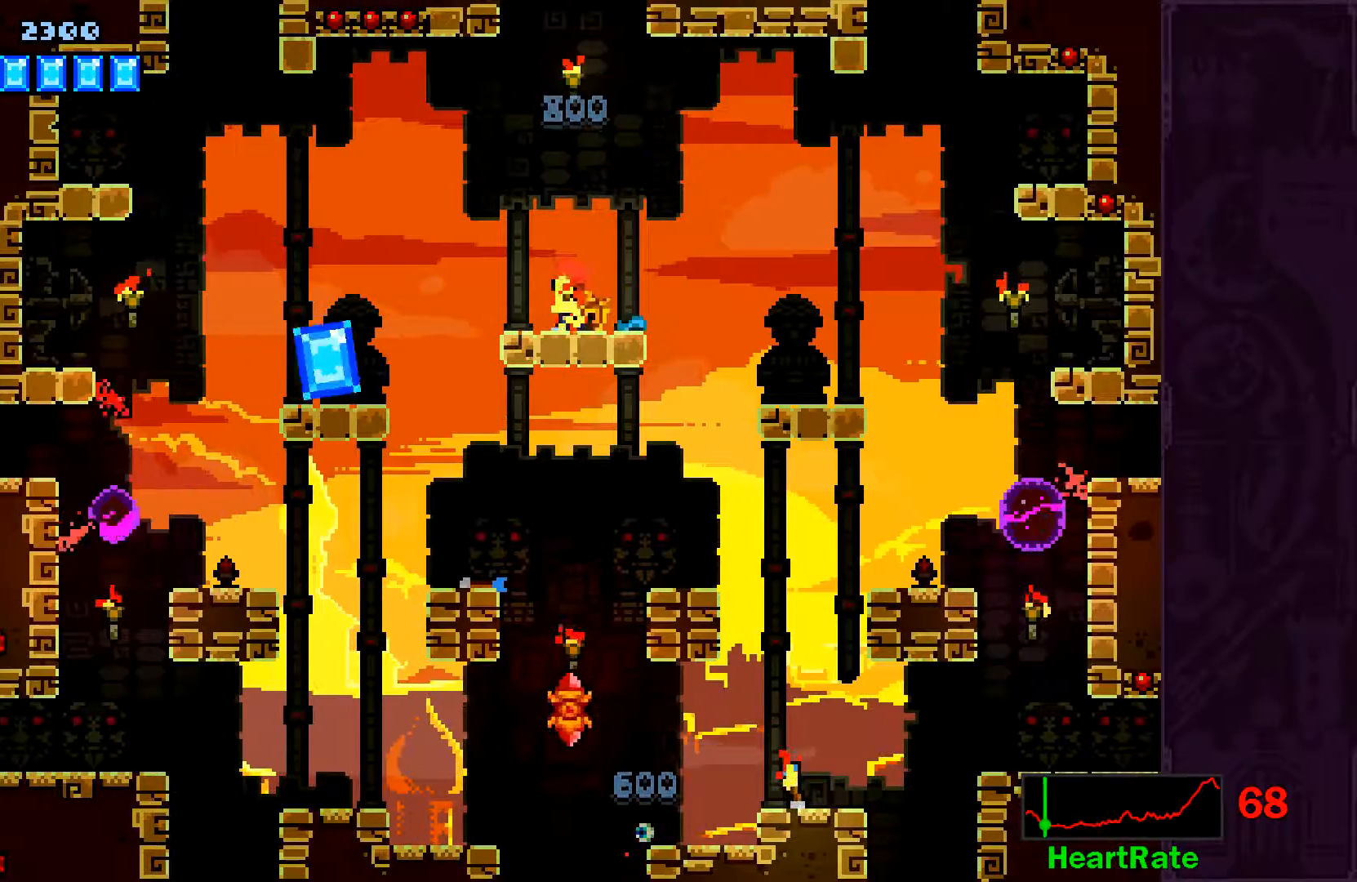
{"buttons": [], "left_stick": "center", "events": []}
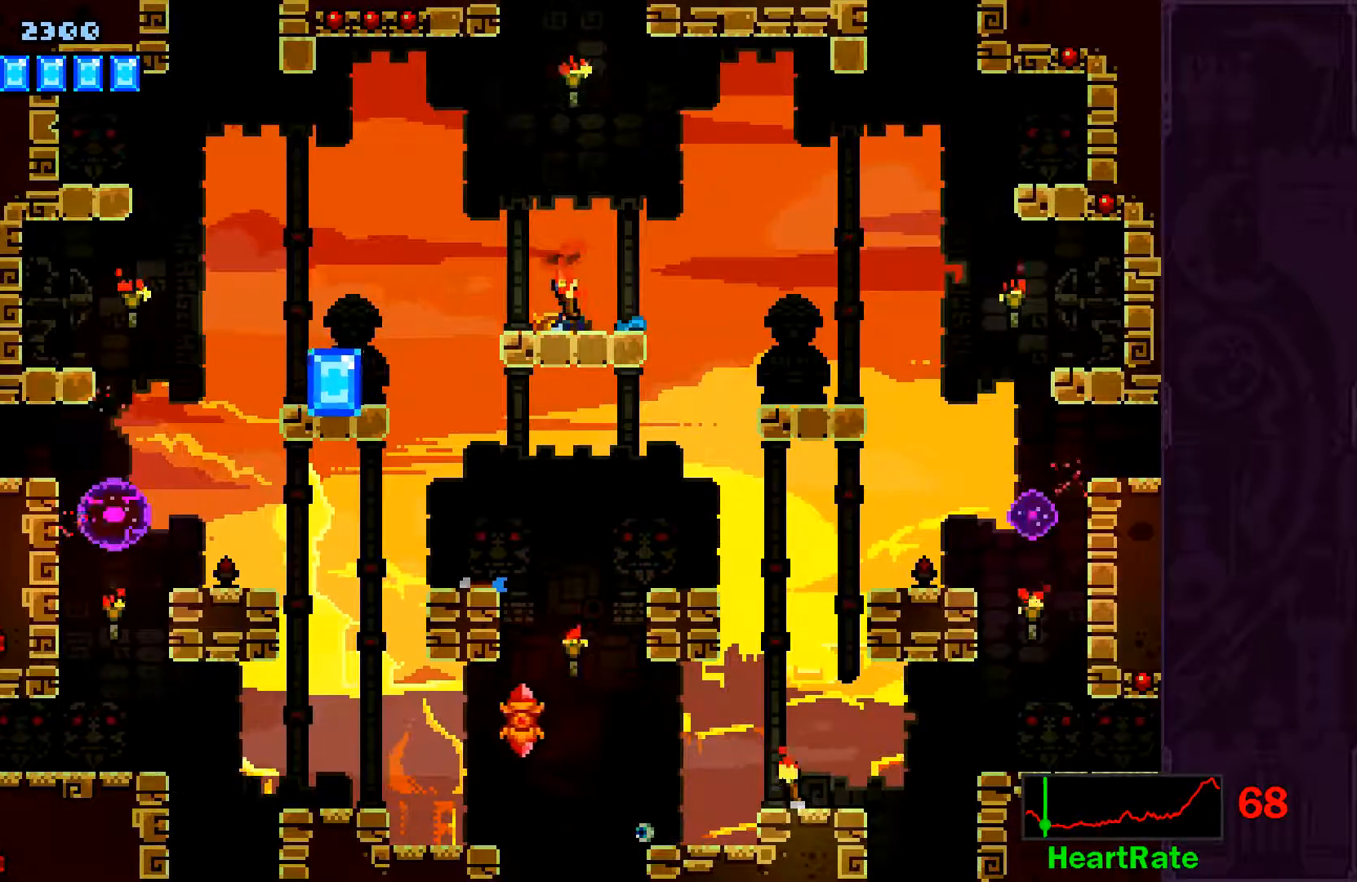
{"buttons": [], "left_stick": "center"}
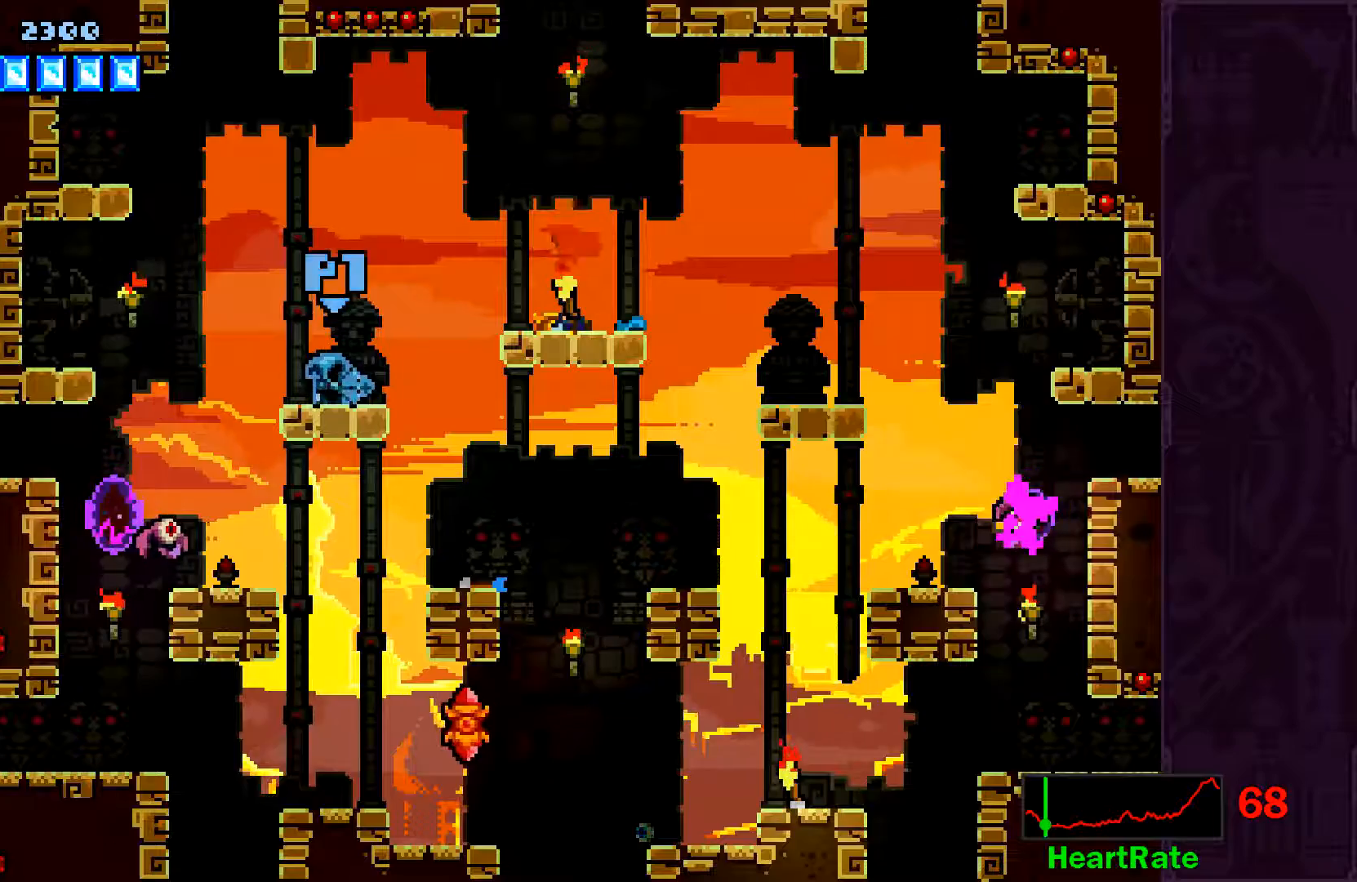
{"buttons": ["A"], "left_stick": "center", "events": [[100, "A", "down"], [400, "A", "up"], [483, "A", "down"]]}
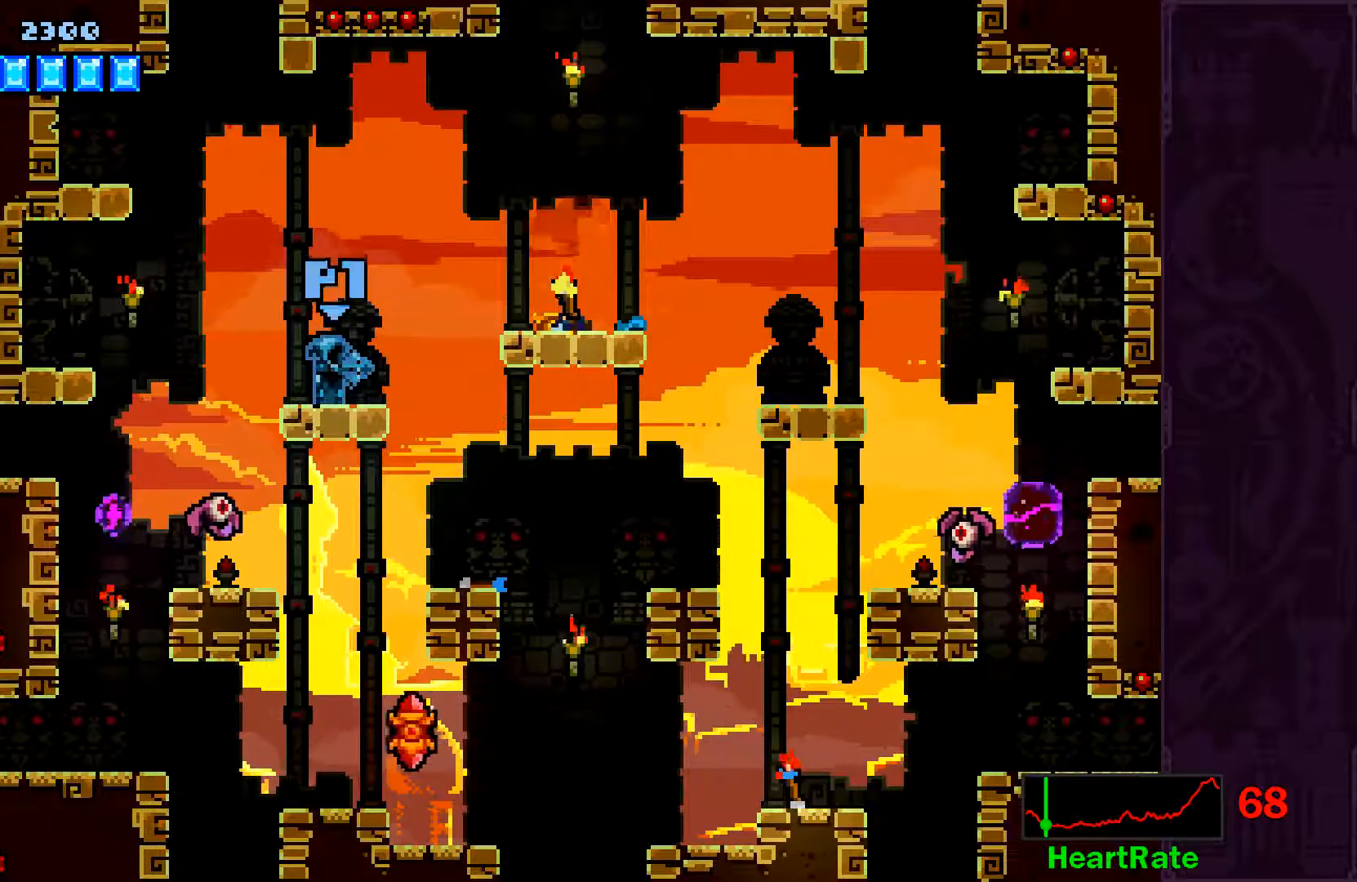
{"buttons": [], "left_stick": "center"}
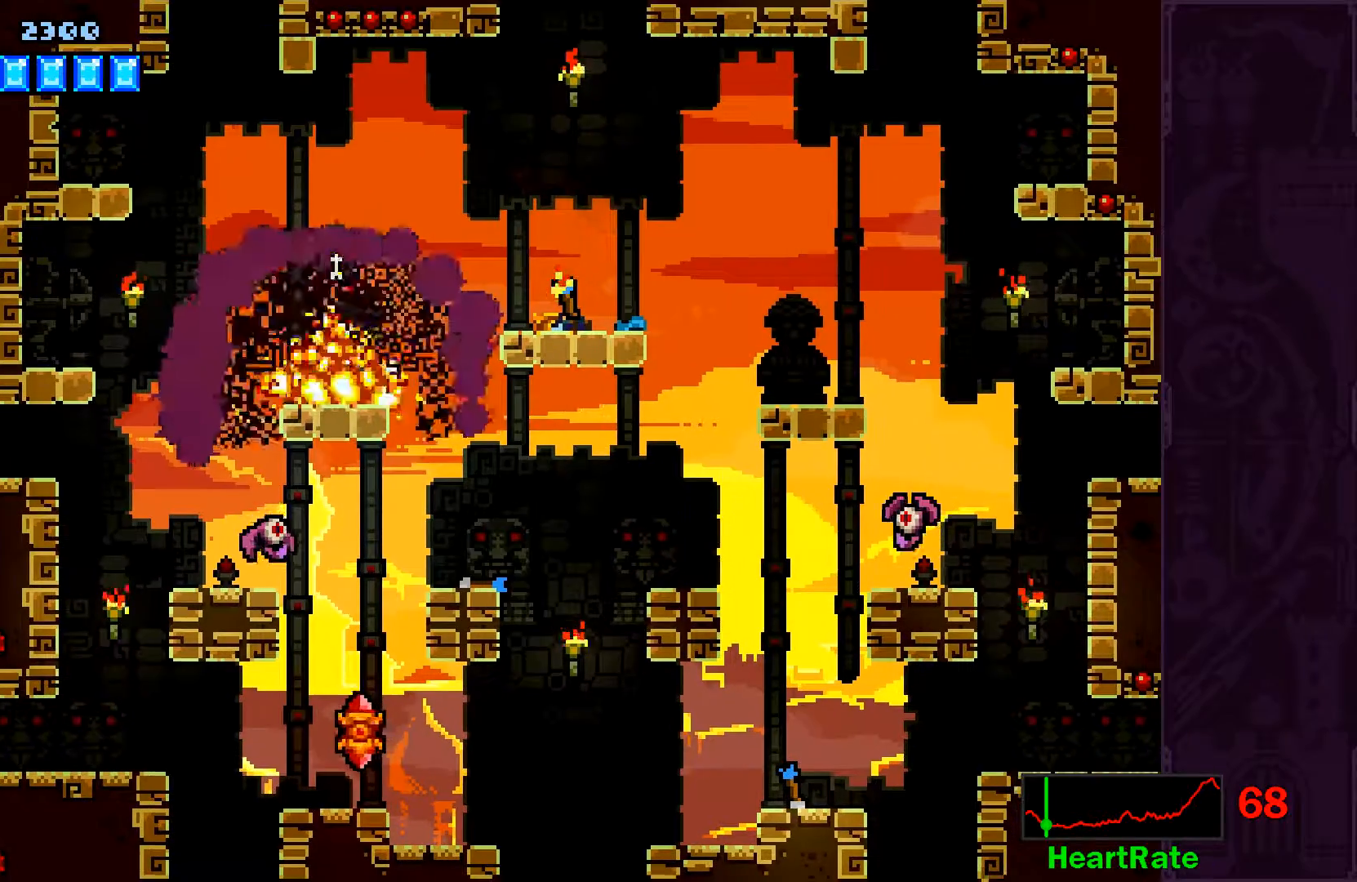
{"buttons": ["A"], "left_stick": "right", "events": [[150, "left_stick", "right"], [350, "A", "down"]]}
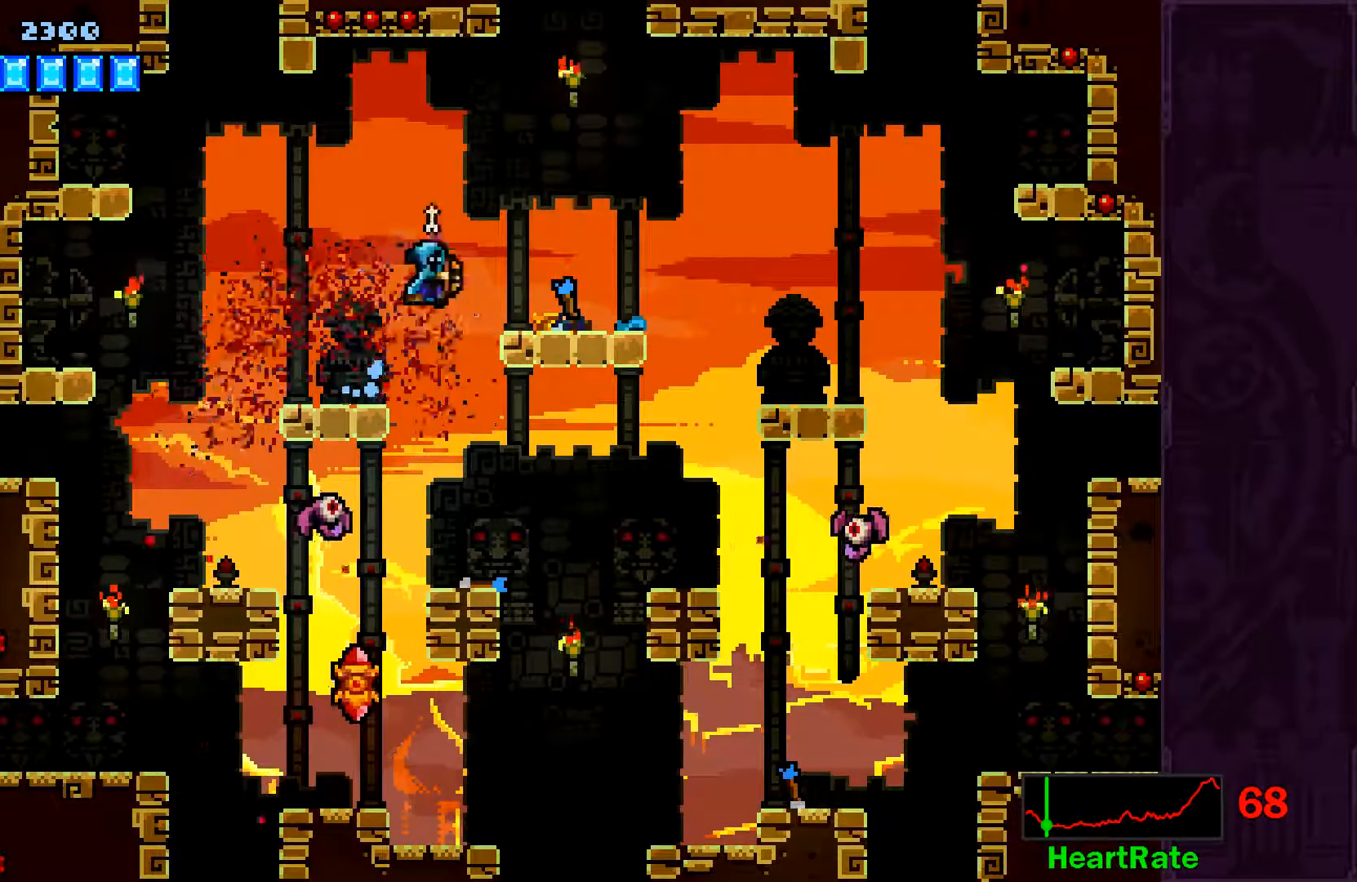
{"buttons": [], "left_stick": "up-left", "events": [[100, "R1", "down"], [167, "A", "up"], [283, "R1", "up"], [350, "left_stick", "center"], [483, "left_stick", "up-left"]]}
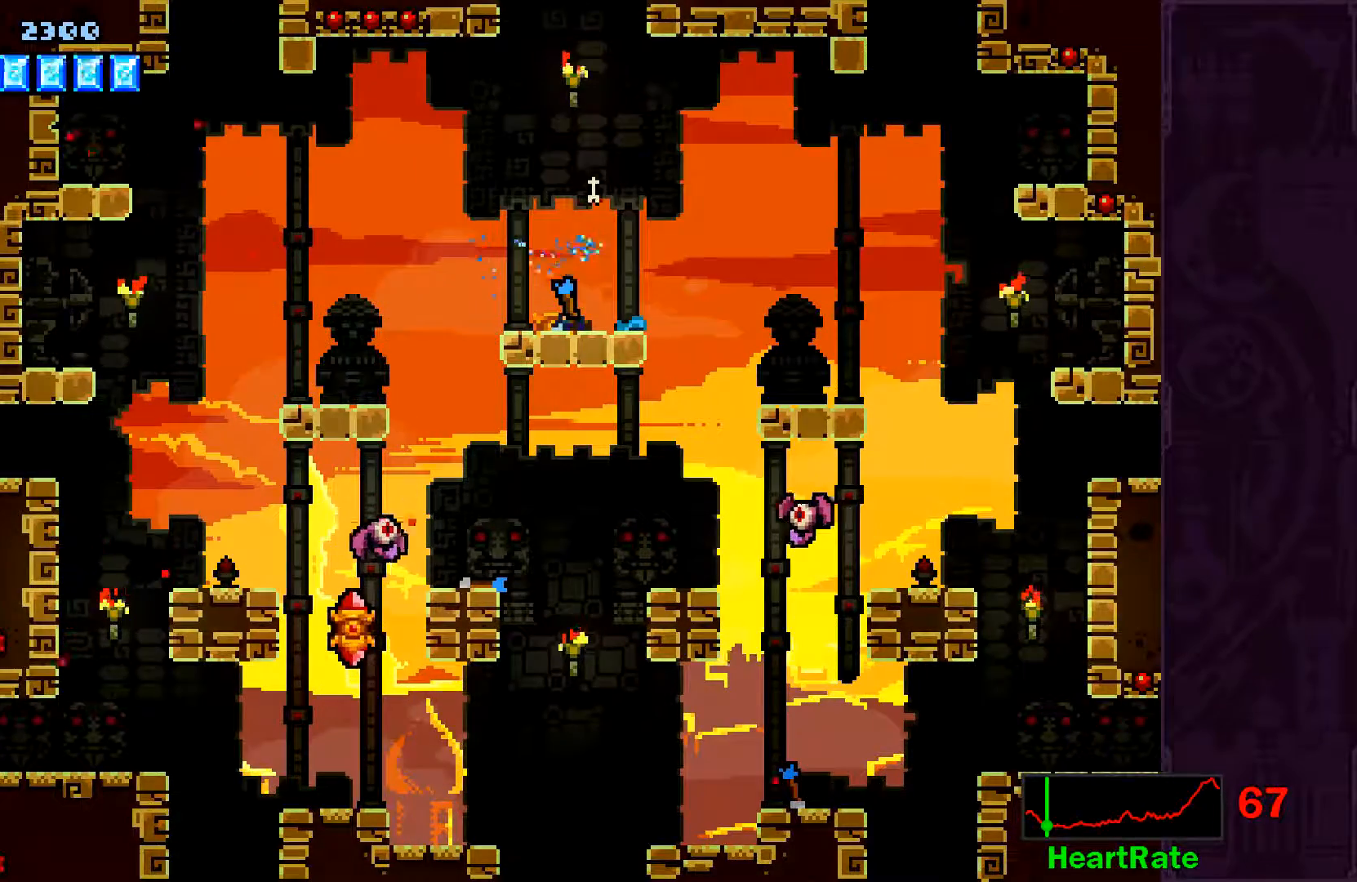
{"buttons": [], "left_stick": "center", "events": [[100, "left_stick", "center"]]}
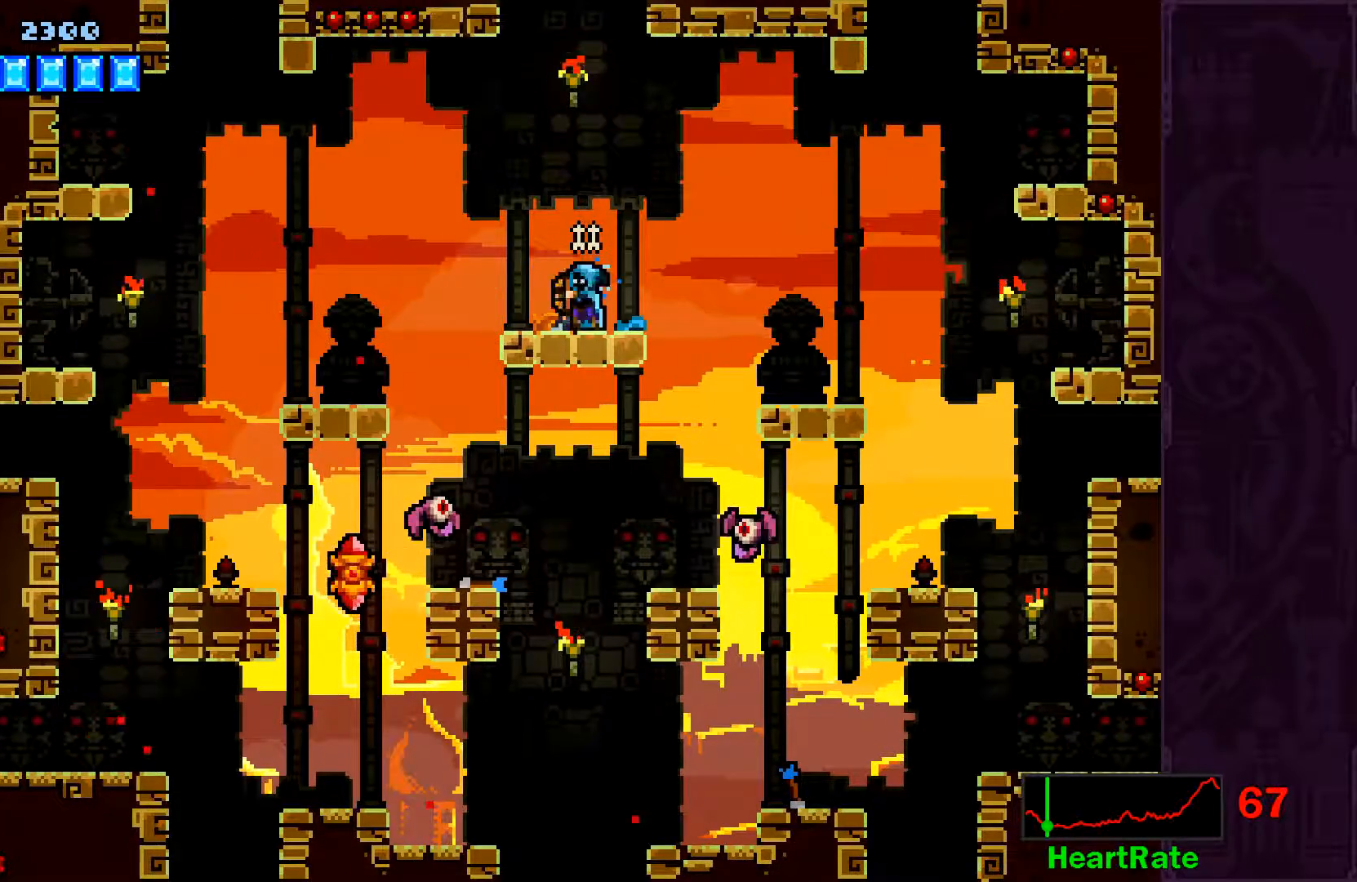
{"buttons": [], "left_stick": "center", "events": [[100, "left_stick", "left"], [233, "left_stick", "center"]]}
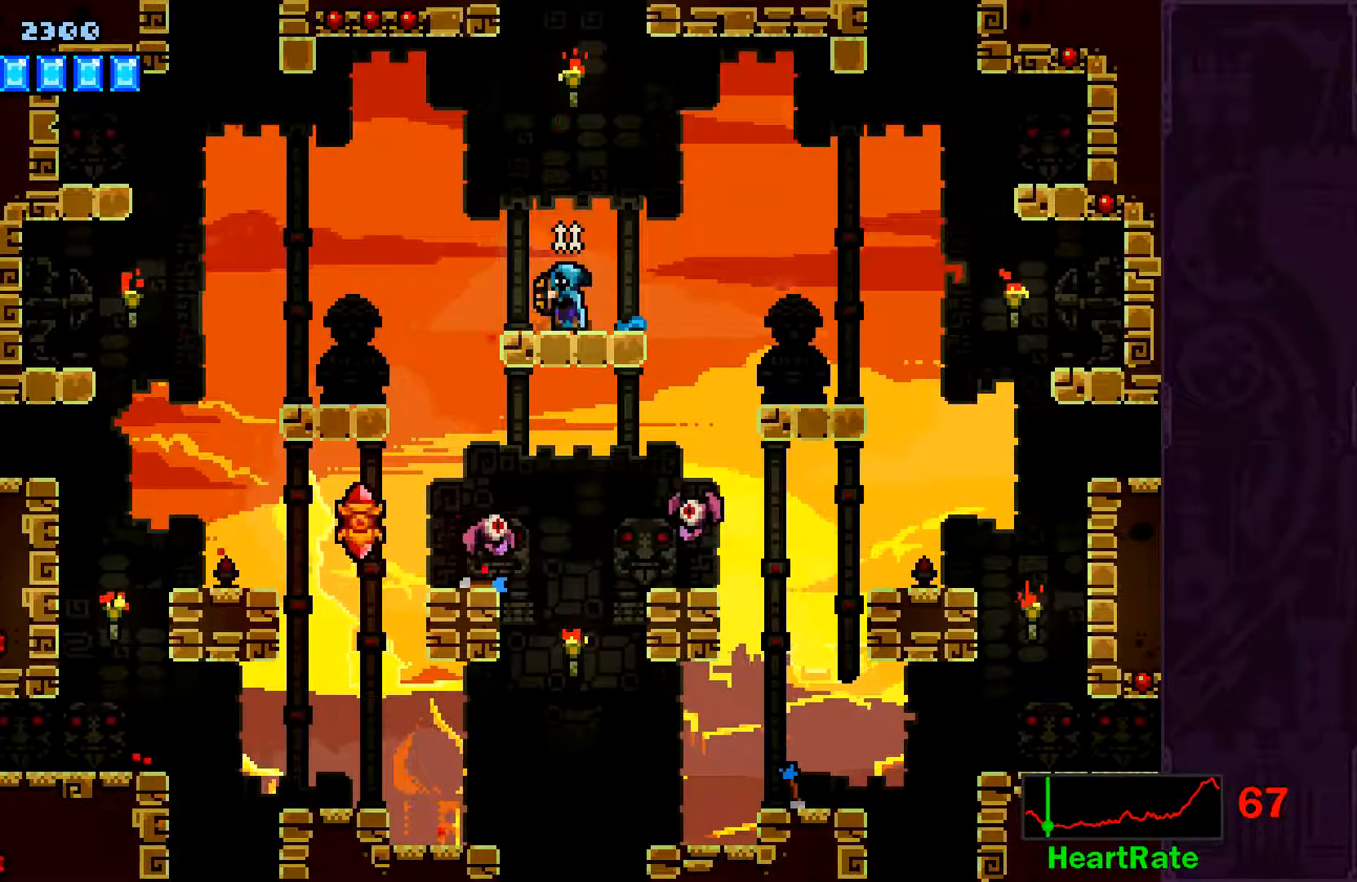
{"buttons": ["A"], "left_stick": "up-left", "events": [[150, "left_stick", "left"], [233, "left_stick", "up-left"], [400, "A", "down"]]}